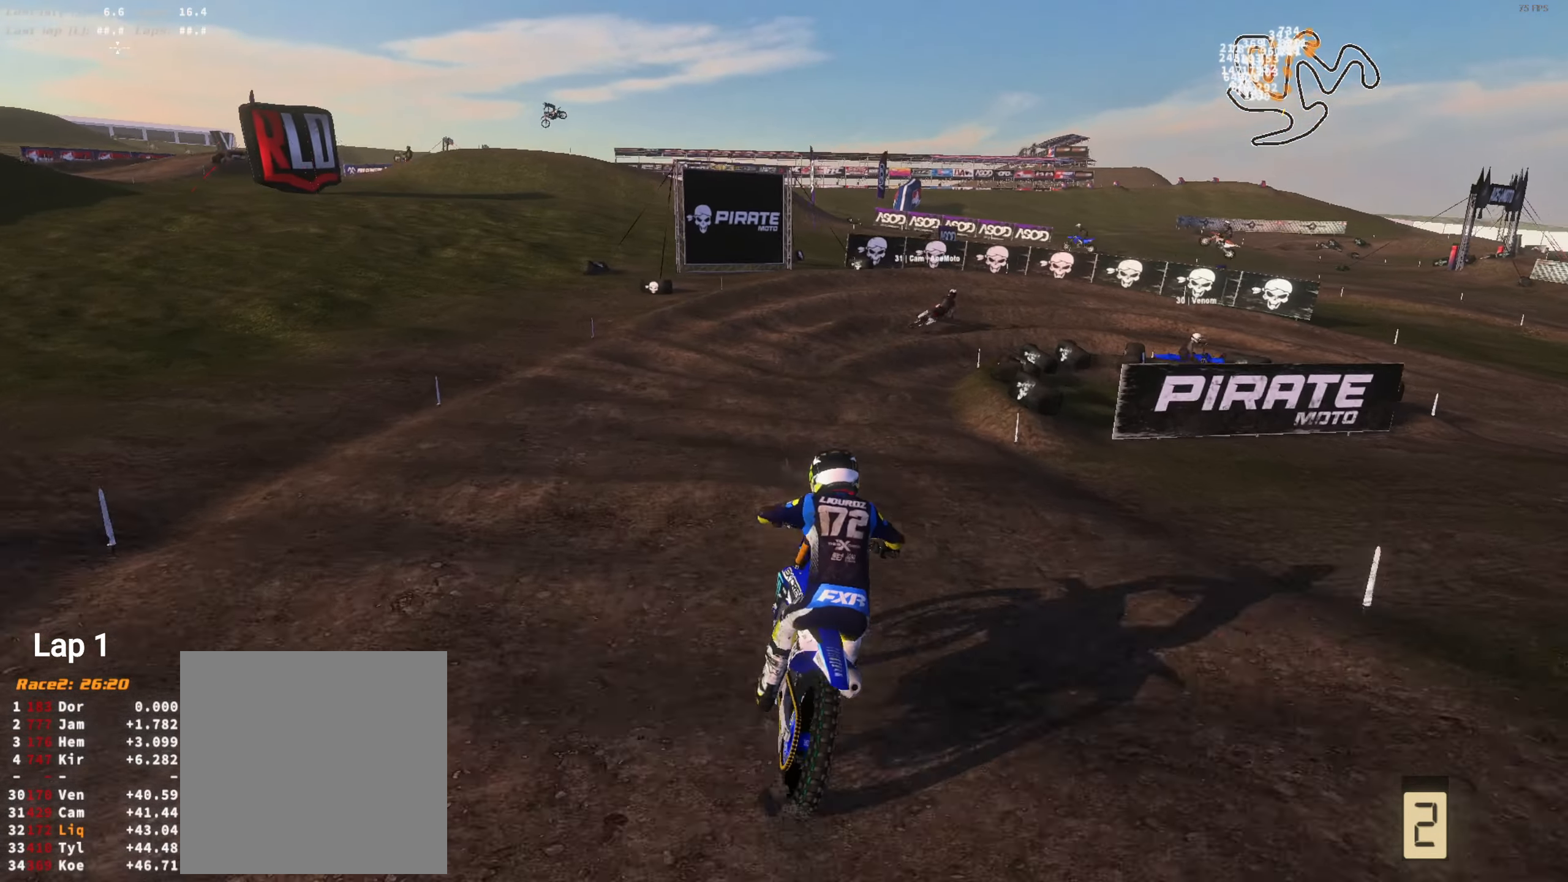
Gameplay with a controller (Xbox layout); each line is a JSON object with the inputs held at the frame after it. "events" lists button and stick changes between this image and that frame as [ms after this image, input, new state], when the widget could be followed in between. Not read: SELECT.
{"buttons": [], "left_stick": "up-right", "right_stick": "down", "events": [[50, "R2", "down"], [50, "left_stick", "right"], [150, "R2", "up"], [216, "left_stick", "center"], [283, "R2", "down"], [283, "right_stick", "down-left"], [383, "right_stick", "down"], [416, "L2", "up"], [450, "R2", "up"], [450, "left_stick", "up-right"]]}
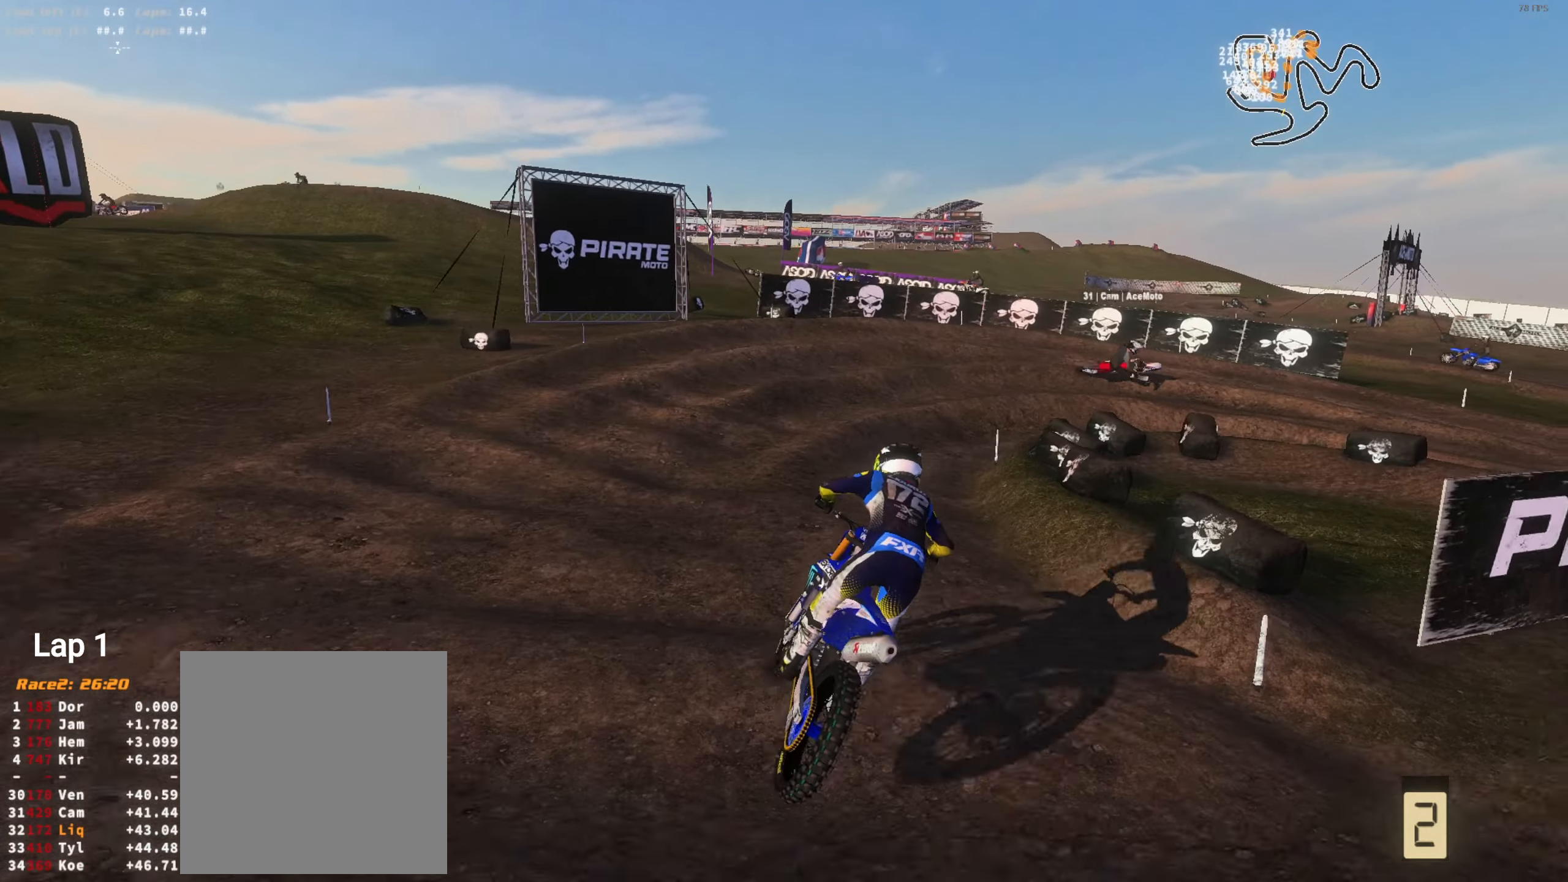
{"buttons": ["L2", "R2"], "left_stick": "right", "right_stick": "left", "events": [[50, "L3", "down"], [116, "R2", "down"], [116, "left_stick", "right"], [183, "L2", "down"], [183, "L3", "up"], [183, "right_stick", "center"], [250, "right_stick", "down-left"], [316, "L2", "up"], [316, "right_stick", "left"], [350, "left_stick", "center"], [450, "L2", "down"], [450, "left_stick", "right"]]}
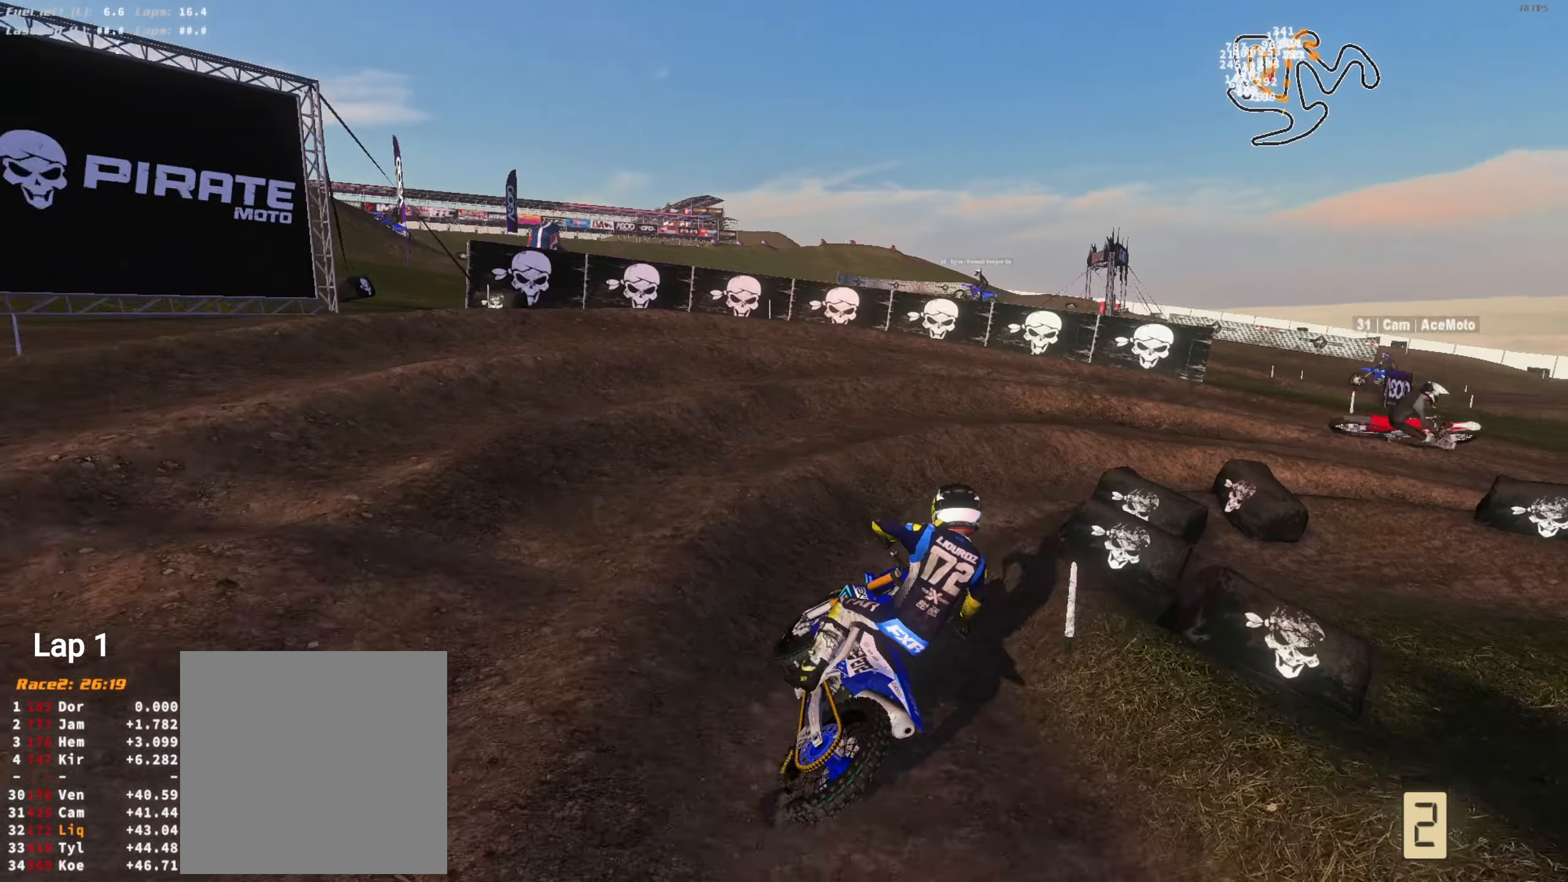
{"buttons": ["L2", "R2"], "left_stick": "right", "right_stick": "up-left", "events": [[16, "R2", "up"], [83, "R2", "down"], [83, "left_stick", "center"], [83, "right_stick", "up-left"], [183, "left_stick", "right"], [250, "R2", "up"], [383, "right_stick", "left"], [450, "R2", "down"], [483, "right_stick", "up-left"]]}
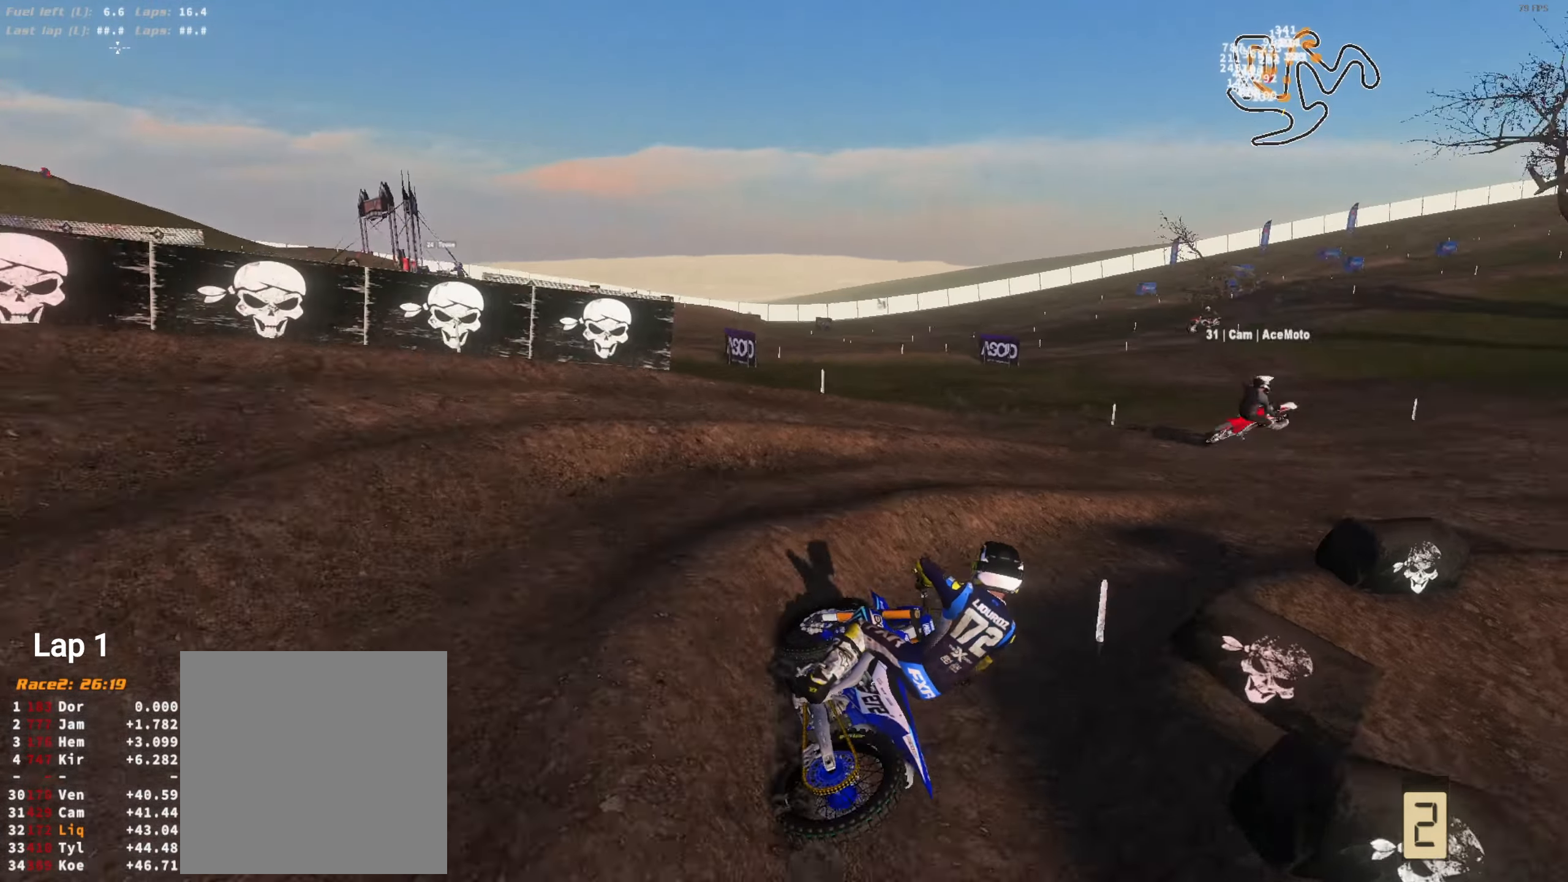
{"buttons": ["L2", "R2"], "left_stick": "center", "right_stick": "up-left", "events": [[150, "left_stick", "center"], [283, "left_stick", "up-right"], [416, "left_stick", "center"]]}
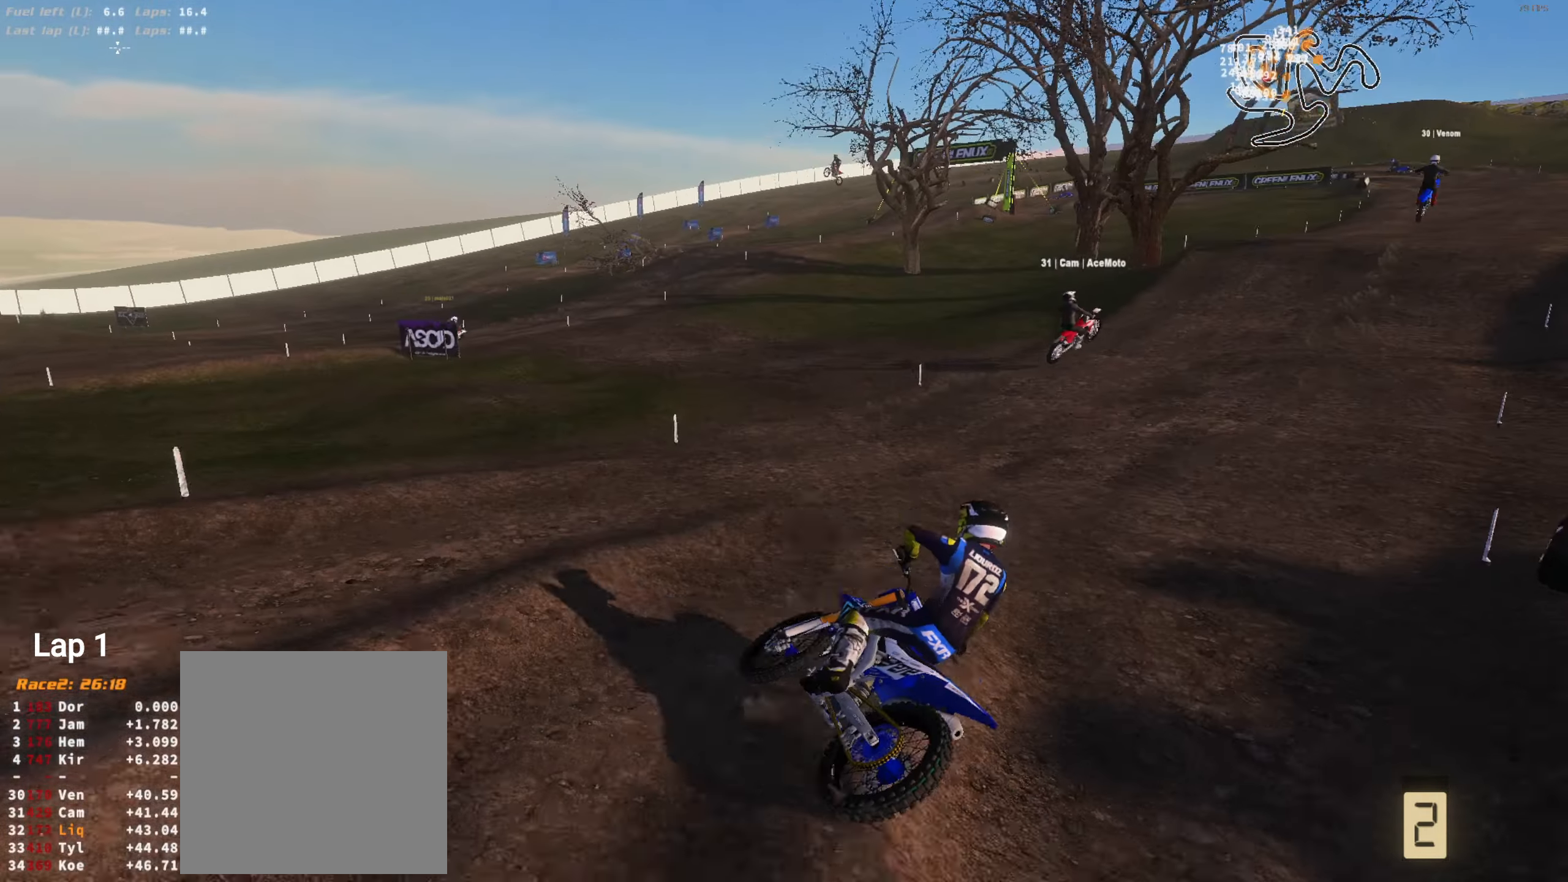
{"buttons": ["R2"], "left_stick": "up-right", "right_stick": "up-left", "events": [[50, "left_stick", "right"], [216, "L2", "up"], [216, "left_stick", "center"], [416, "left_stick", "up-right"]]}
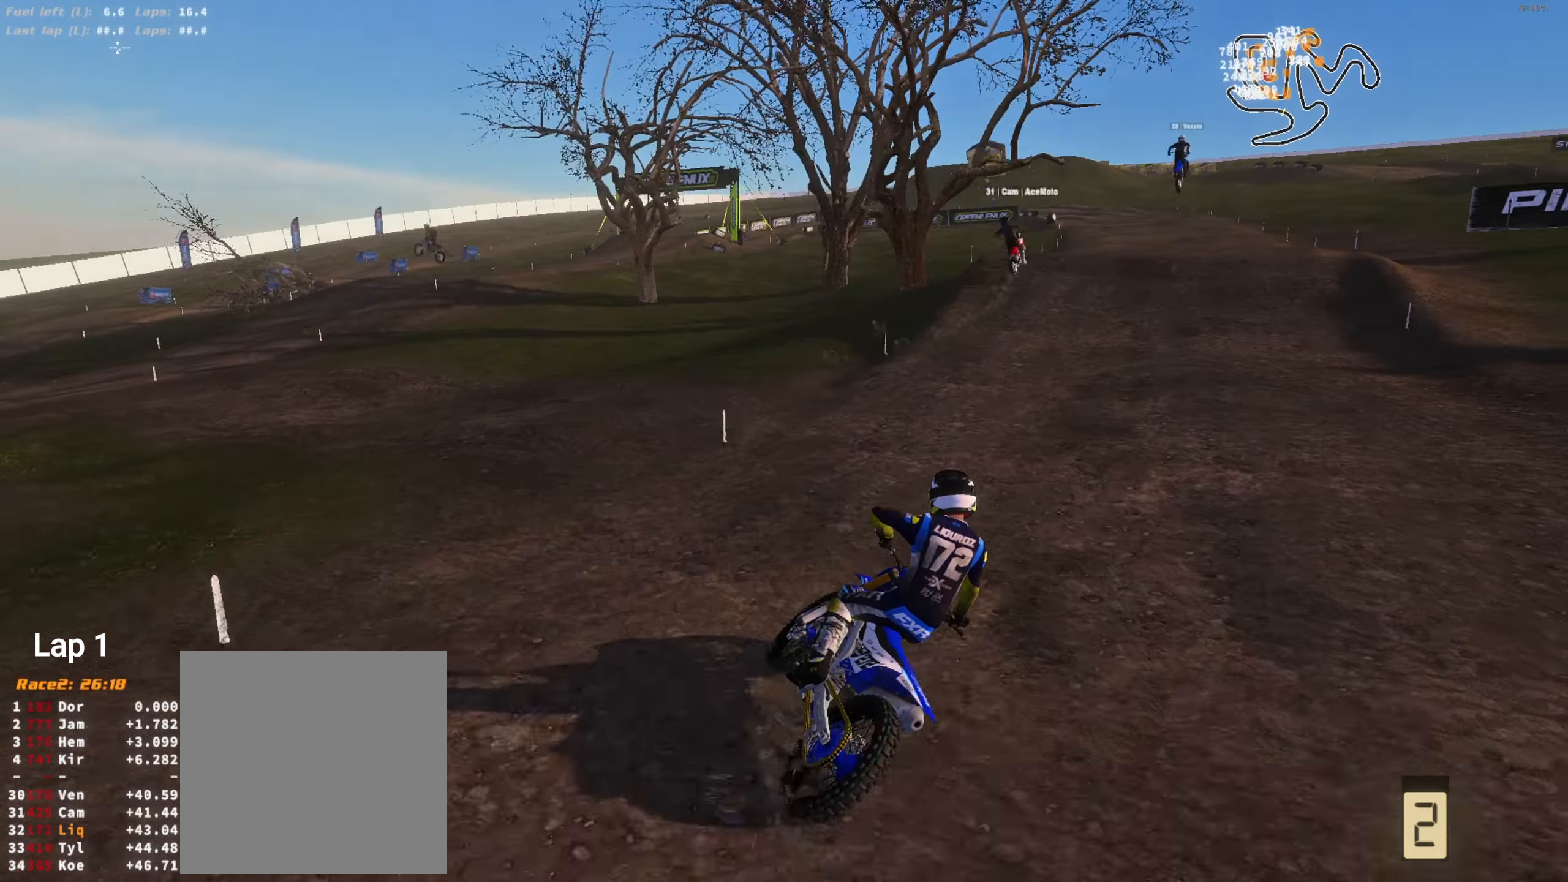
{"buttons": ["R2"], "left_stick": "up-left", "right_stick": "up", "events": [[16, "left_stick", "center"], [250, "L3", "down"], [316, "right_stick", "up"], [350, "L3", "up"], [383, "left_stick", "up-left"]]}
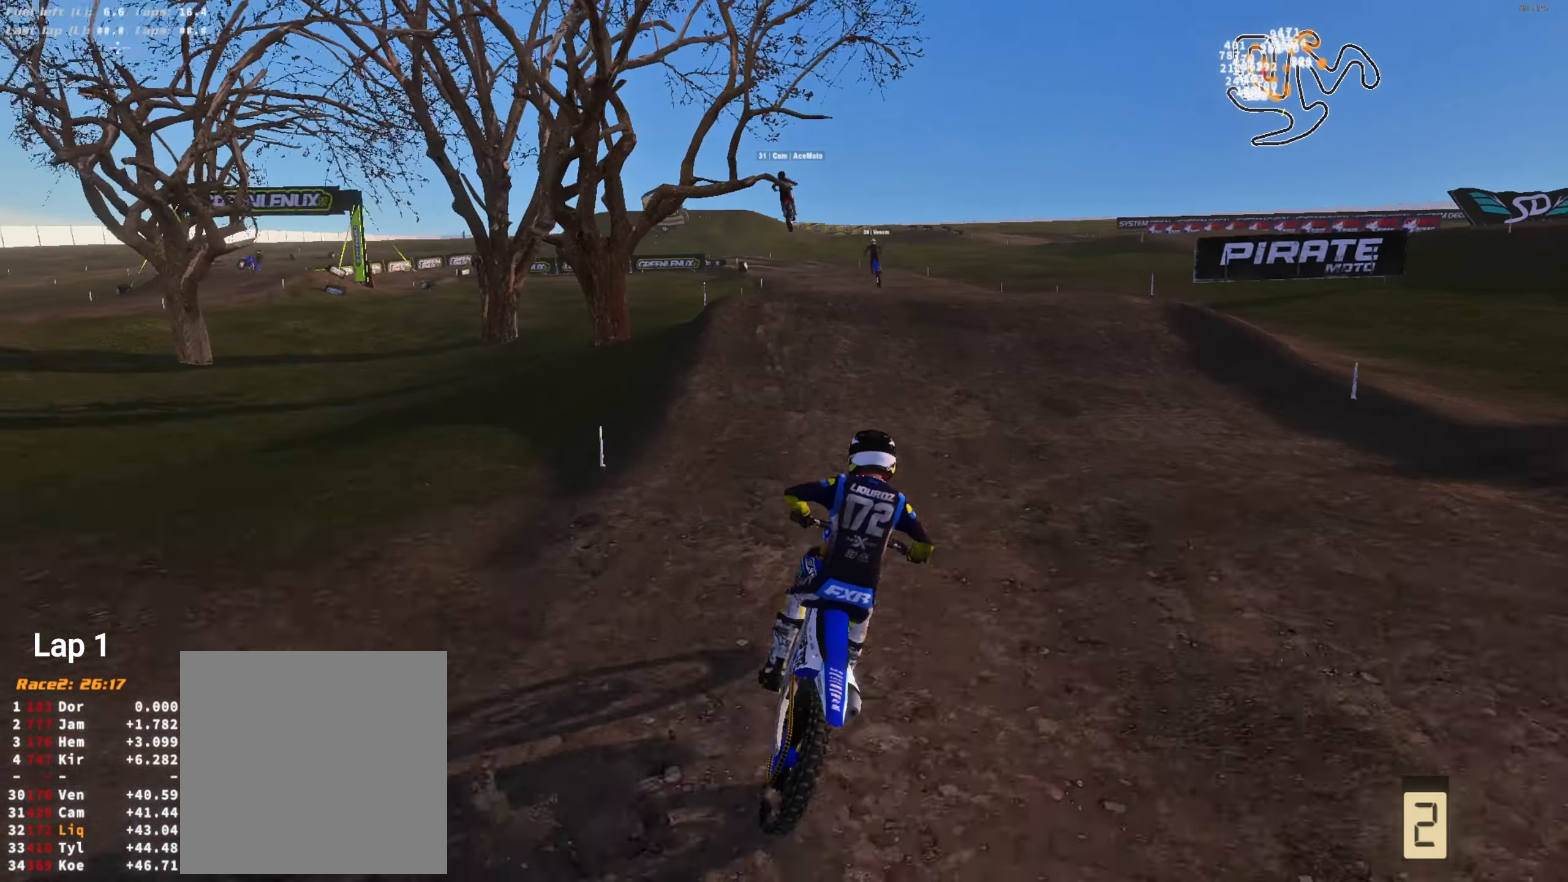
{"buttons": ["R2"], "left_stick": "center", "right_stick": "up", "events": [[16, "left_stick", "center"], [116, "right_stick", "center"], [283, "right_stick", "up"]]}
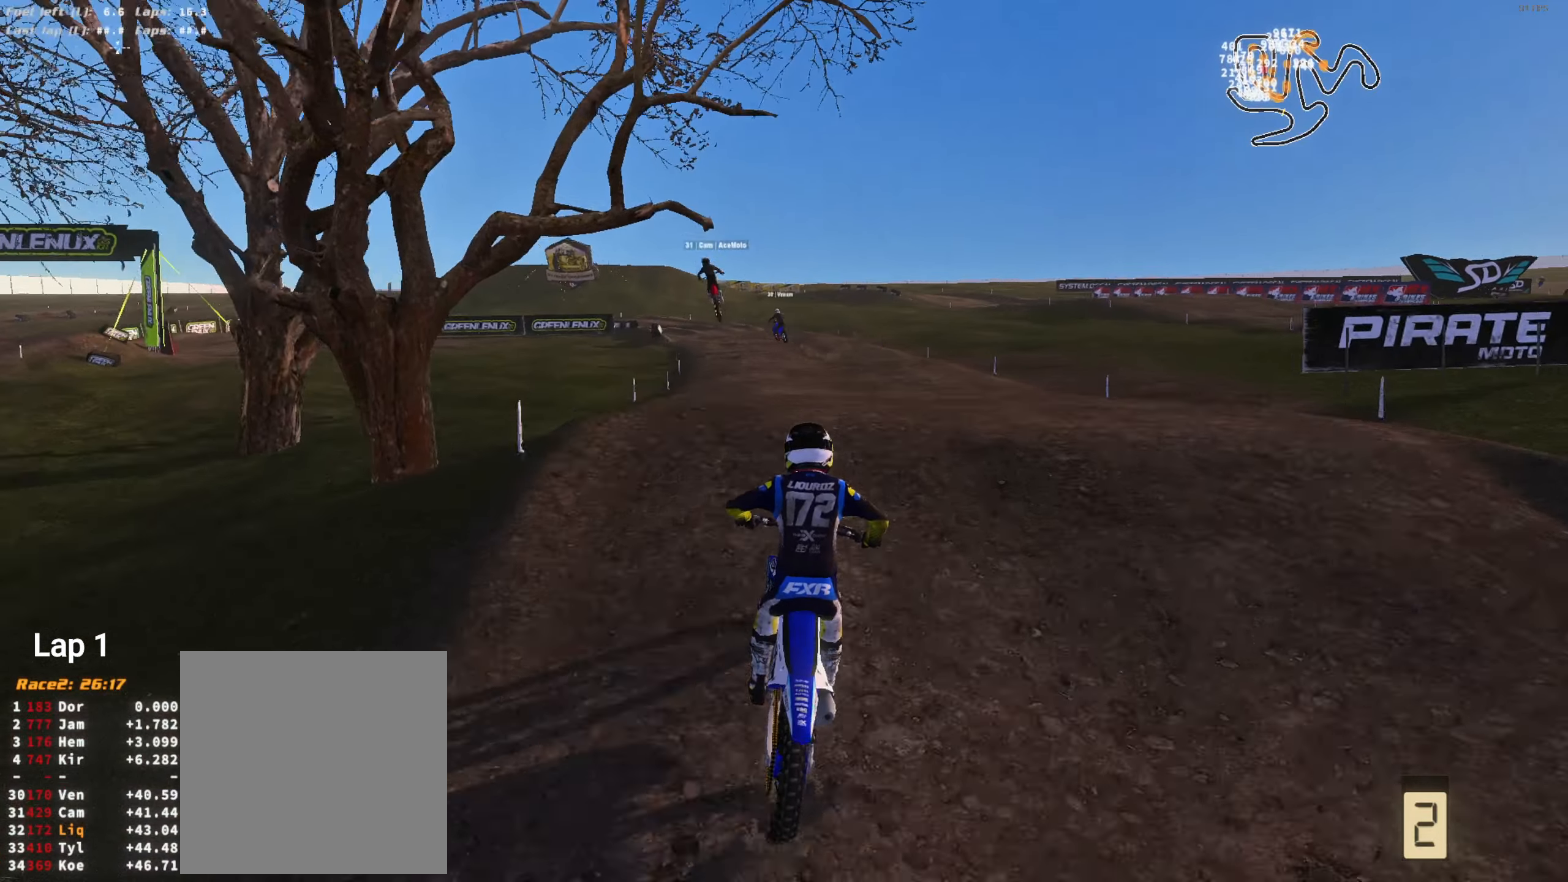
{"buttons": ["R2"], "left_stick": "left", "right_stick": "center", "events": [[50, "right_stick", "center"], [150, "right_stick", "down"], [250, "R2", "up"], [383, "R2", "down"], [417, "left_stick", "left"], [450, "right_stick", "center"]]}
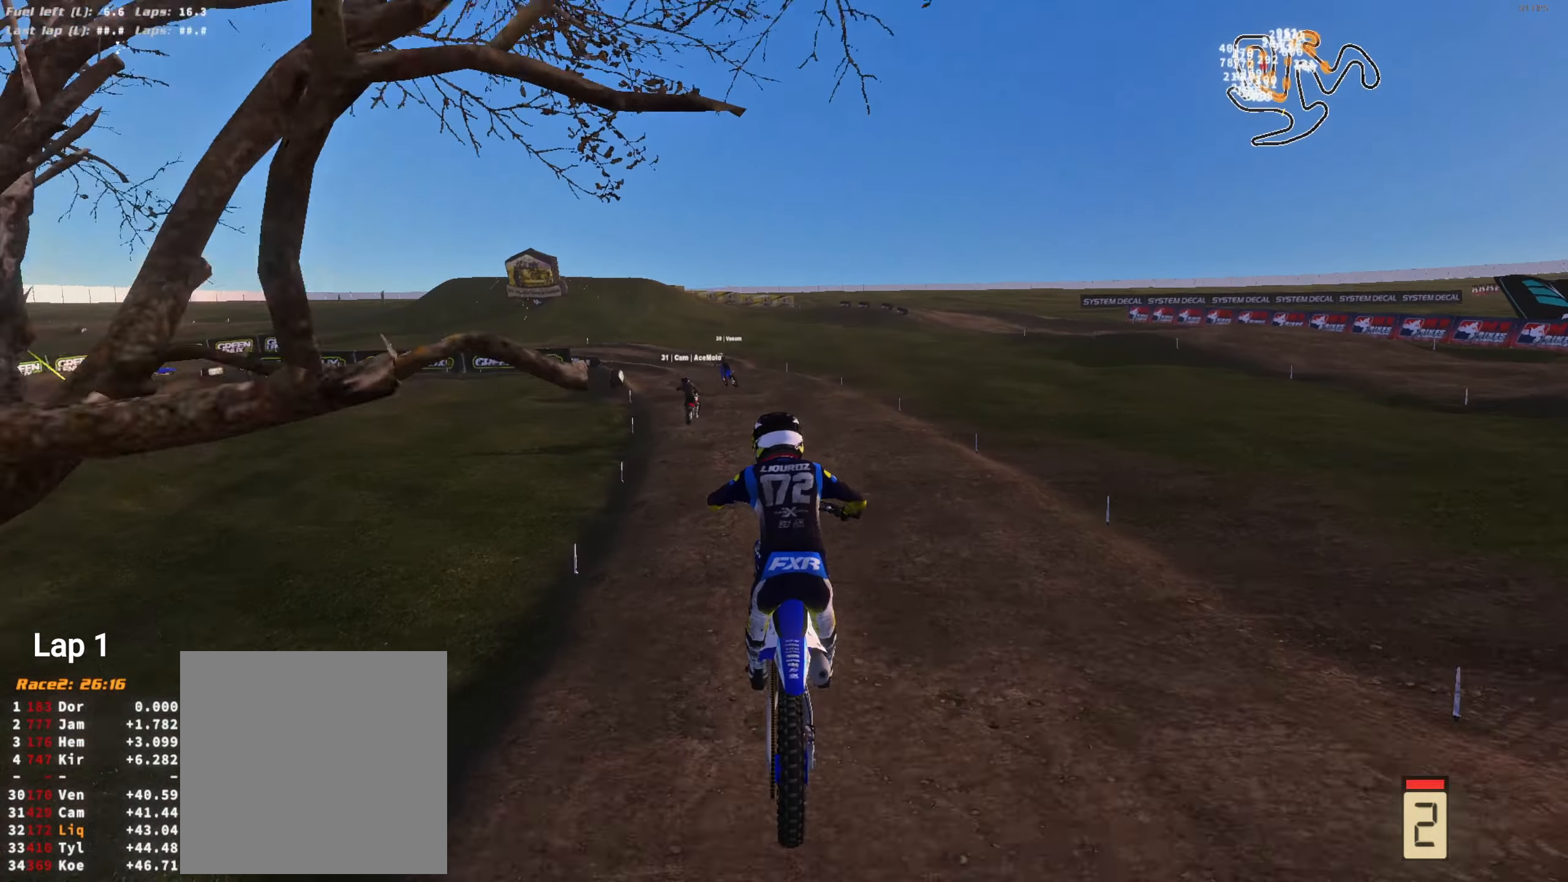
{"buttons": ["R2"], "left_stick": "up", "right_stick": "up", "events": [[50, "R2", "up"], [50, "right_stick", "up-left"], [117, "left_stick", "up-left"], [183, "right_stick", "up"], [217, "R2", "down"], [450, "left_stick", "up"]]}
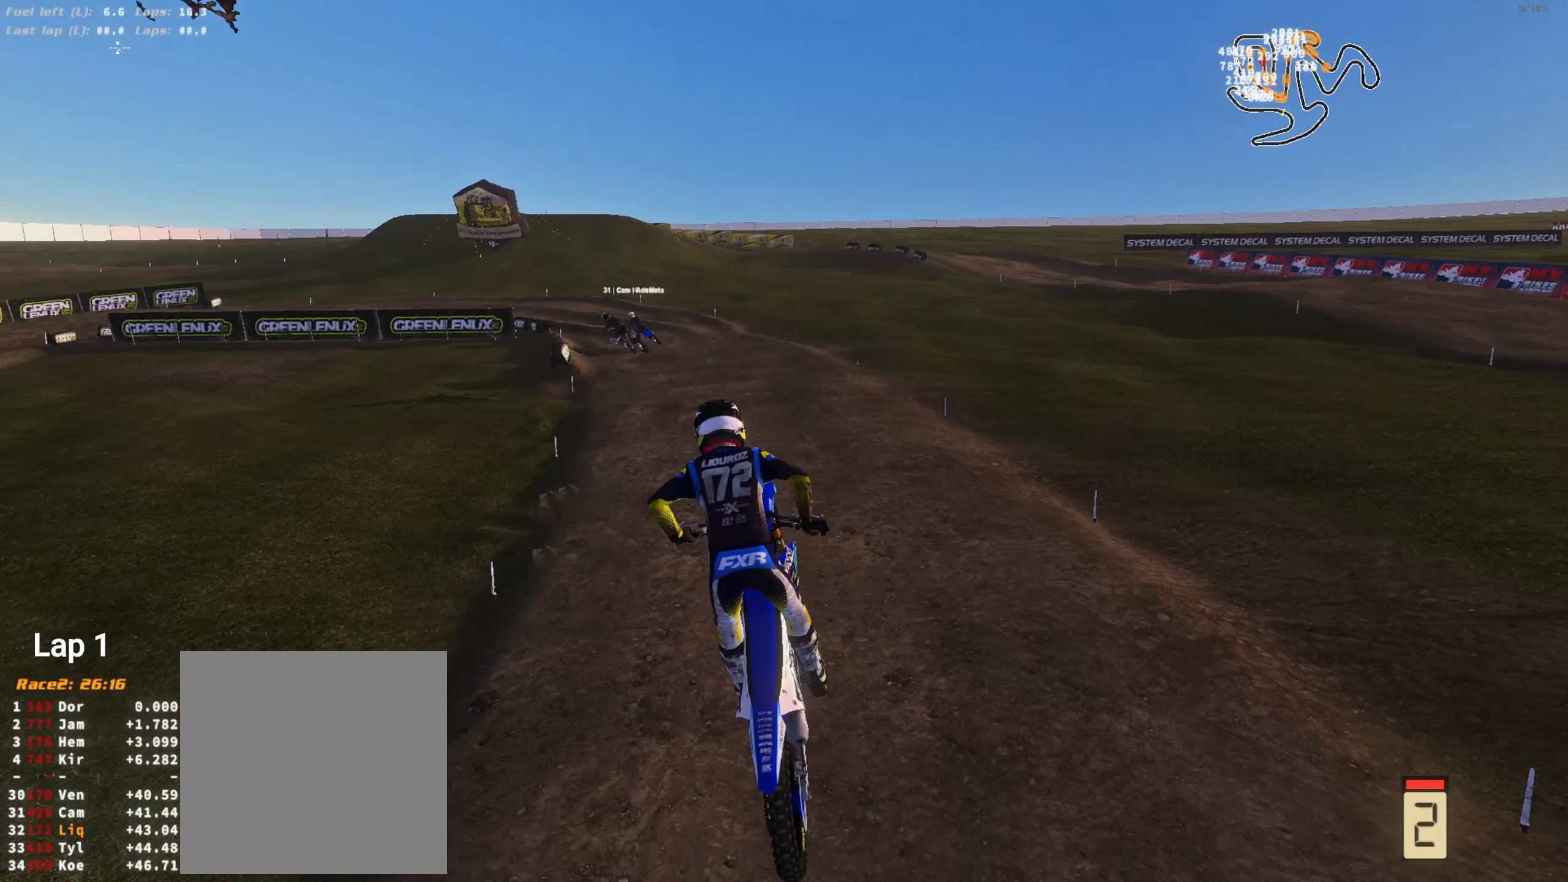
{"buttons": ["R2"], "left_stick": "left", "right_stick": "up-right", "events": [[83, "left_stick", "up-left"], [150, "right_stick", "up-right"], [350, "left_stick", "left"]]}
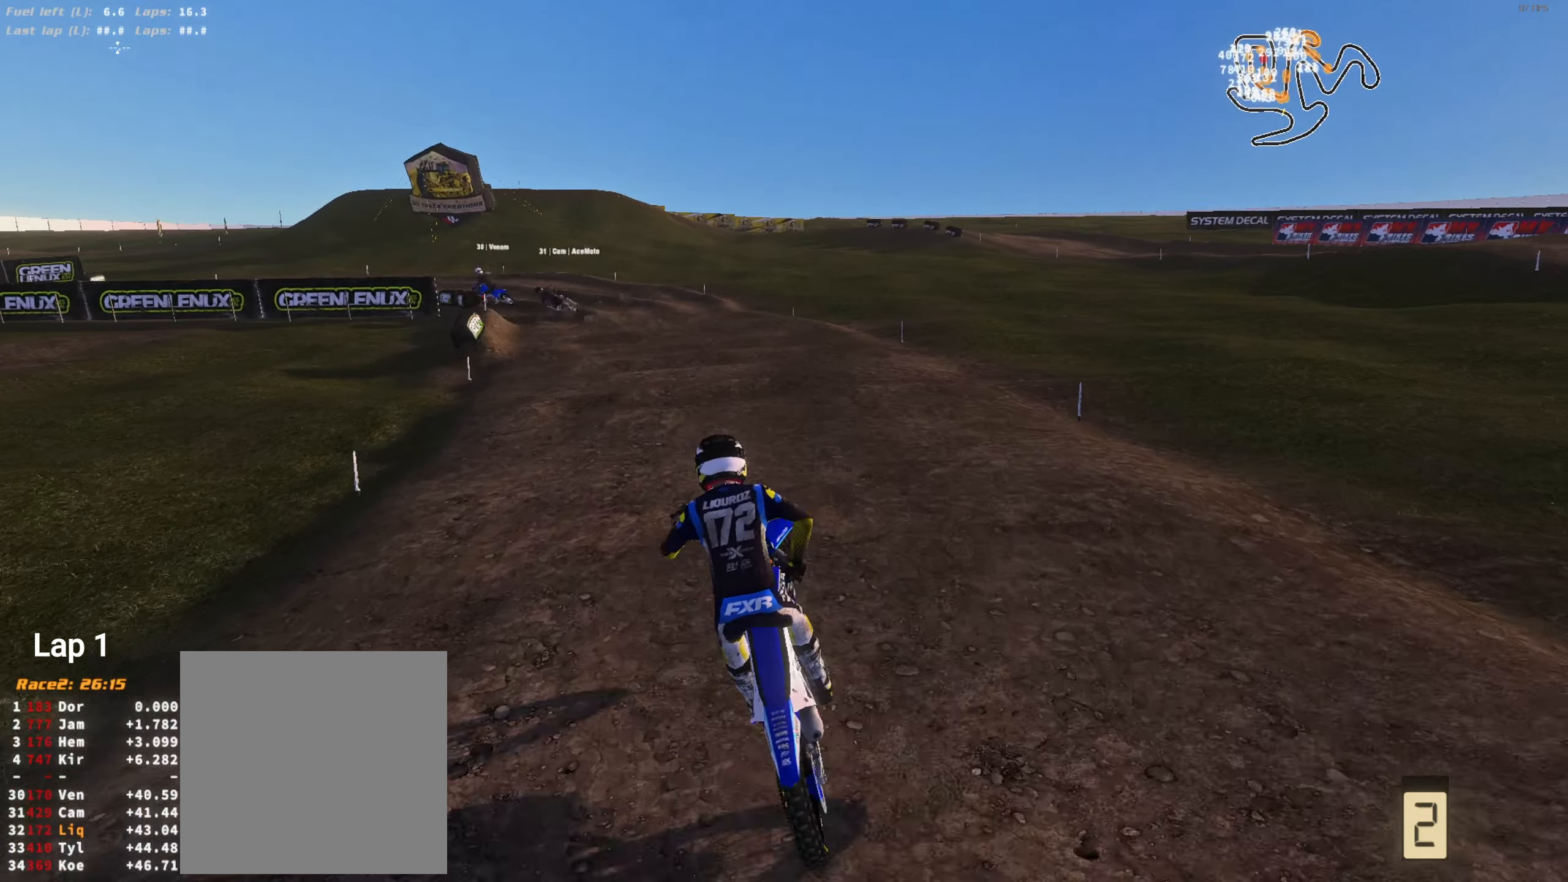
{"buttons": [], "left_stick": "left", "right_stick": "center", "events": [[117, "left_stick", "center"], [217, "left_stick", "left"], [317, "left_stick", "center"], [350, "right_stick", "center"], [450, "R2", "up"], [450, "left_stick", "left"]]}
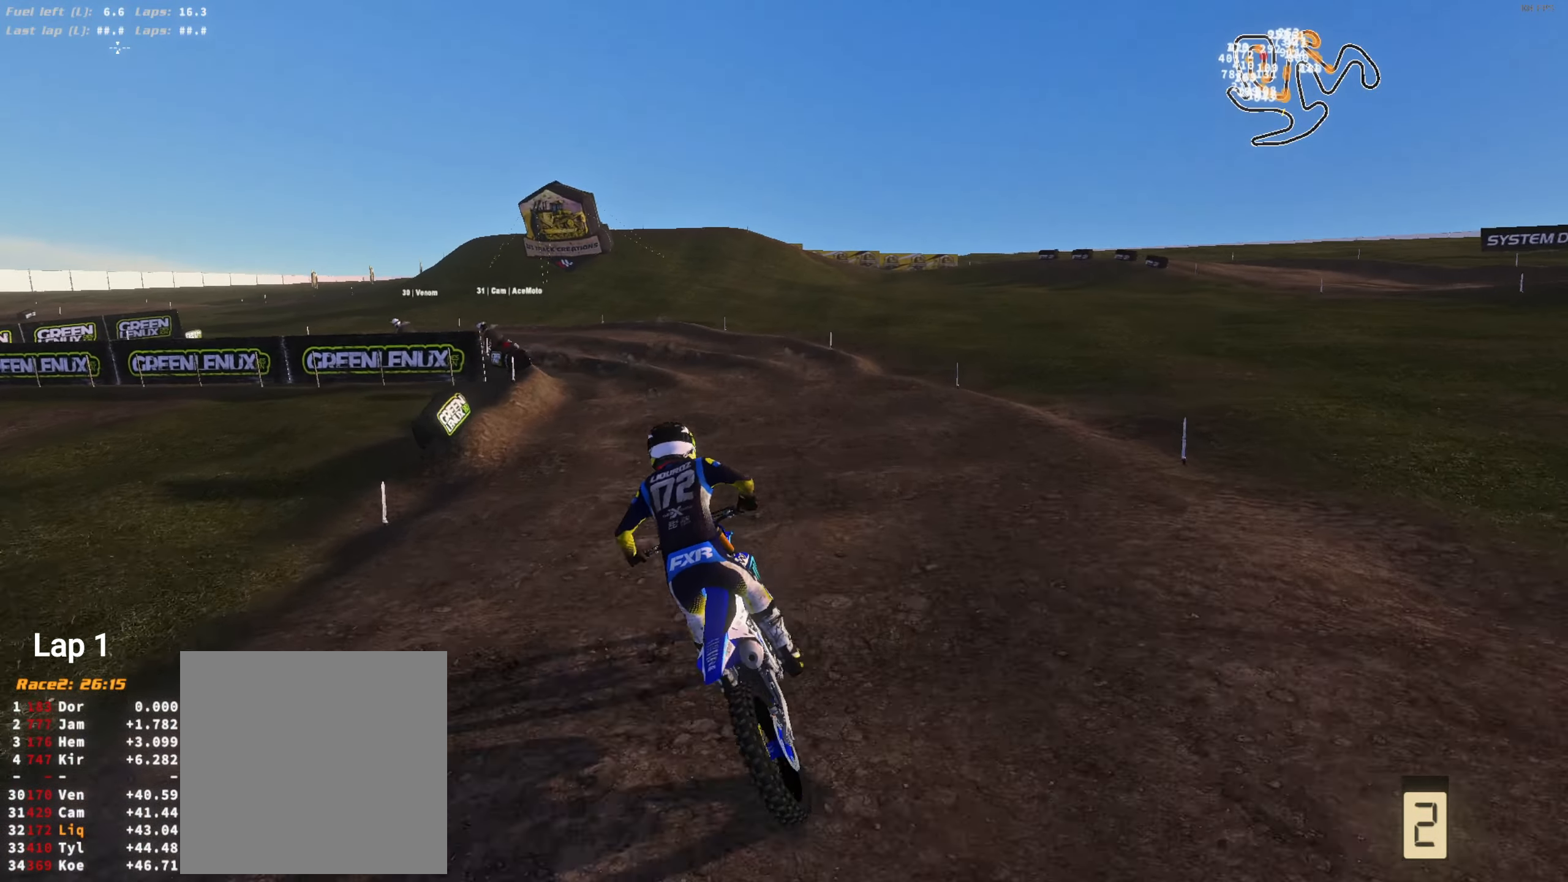
{"buttons": ["R2"], "left_stick": "left", "right_stick": "up-right", "events": [[17, "right_stick", "down-right"], [150, "left_stick", "up"], [150, "right_stick", "right"], [217, "L3", "down"], [217, "left_stick", "left"], [250, "R2", "down"], [250, "right_stick", "up-right"], [317, "L3", "up"], [383, "left_stick", "center"], [450, "left_stick", "left"]]}
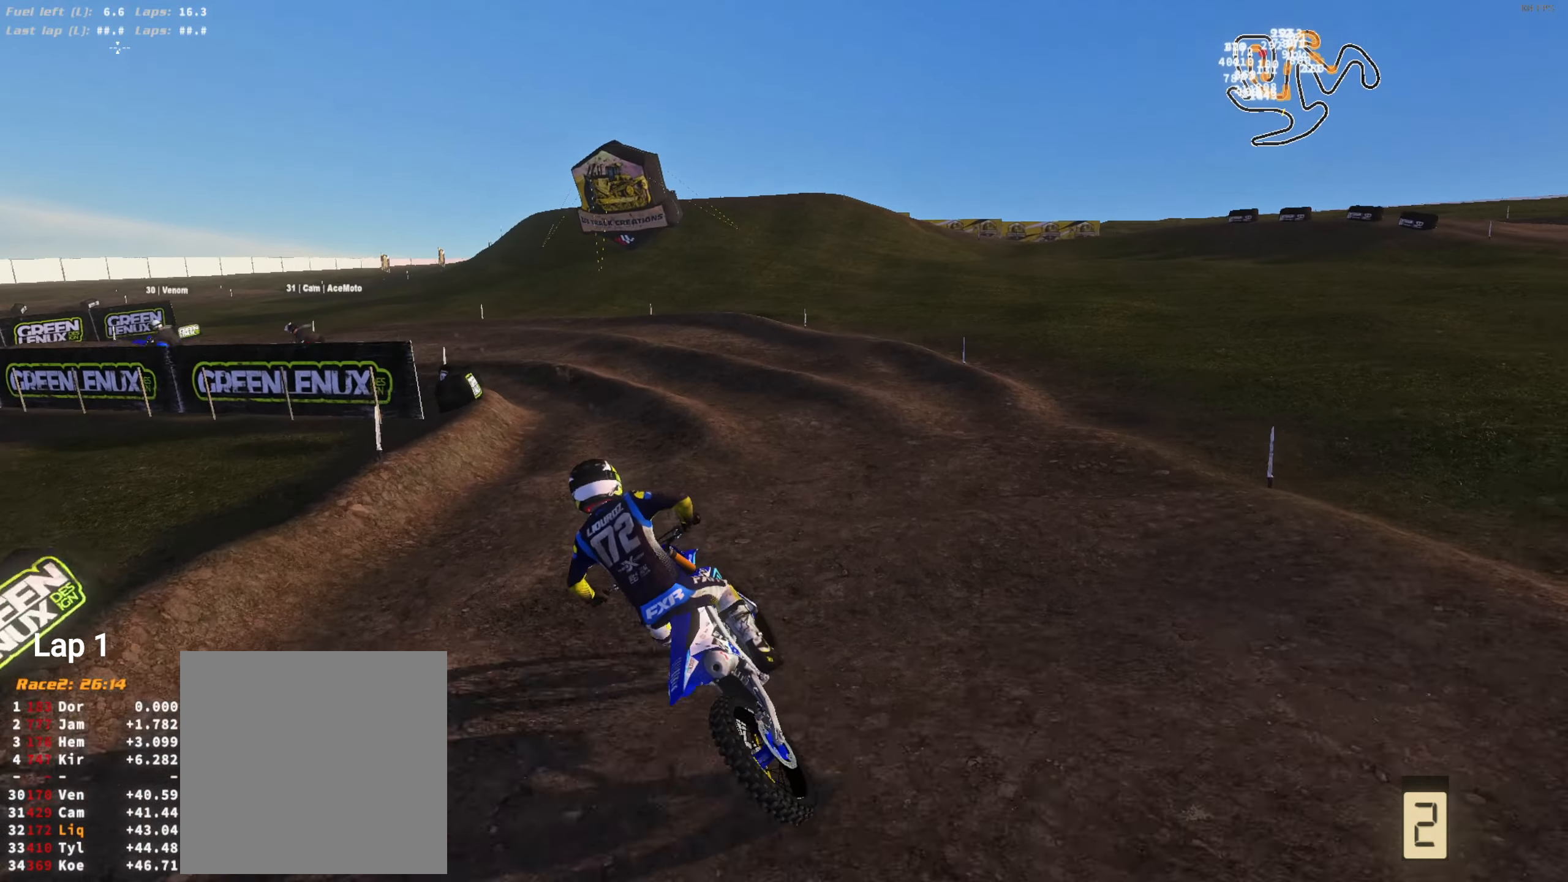
{"buttons": ["R2"], "left_stick": "center", "right_stick": "up", "events": [[150, "left_stick", "right"], [150, "right_stick", "up"], [200, "left_stick", "center"], [300, "left_stick", "right"], [400, "left_stick", "center"]]}
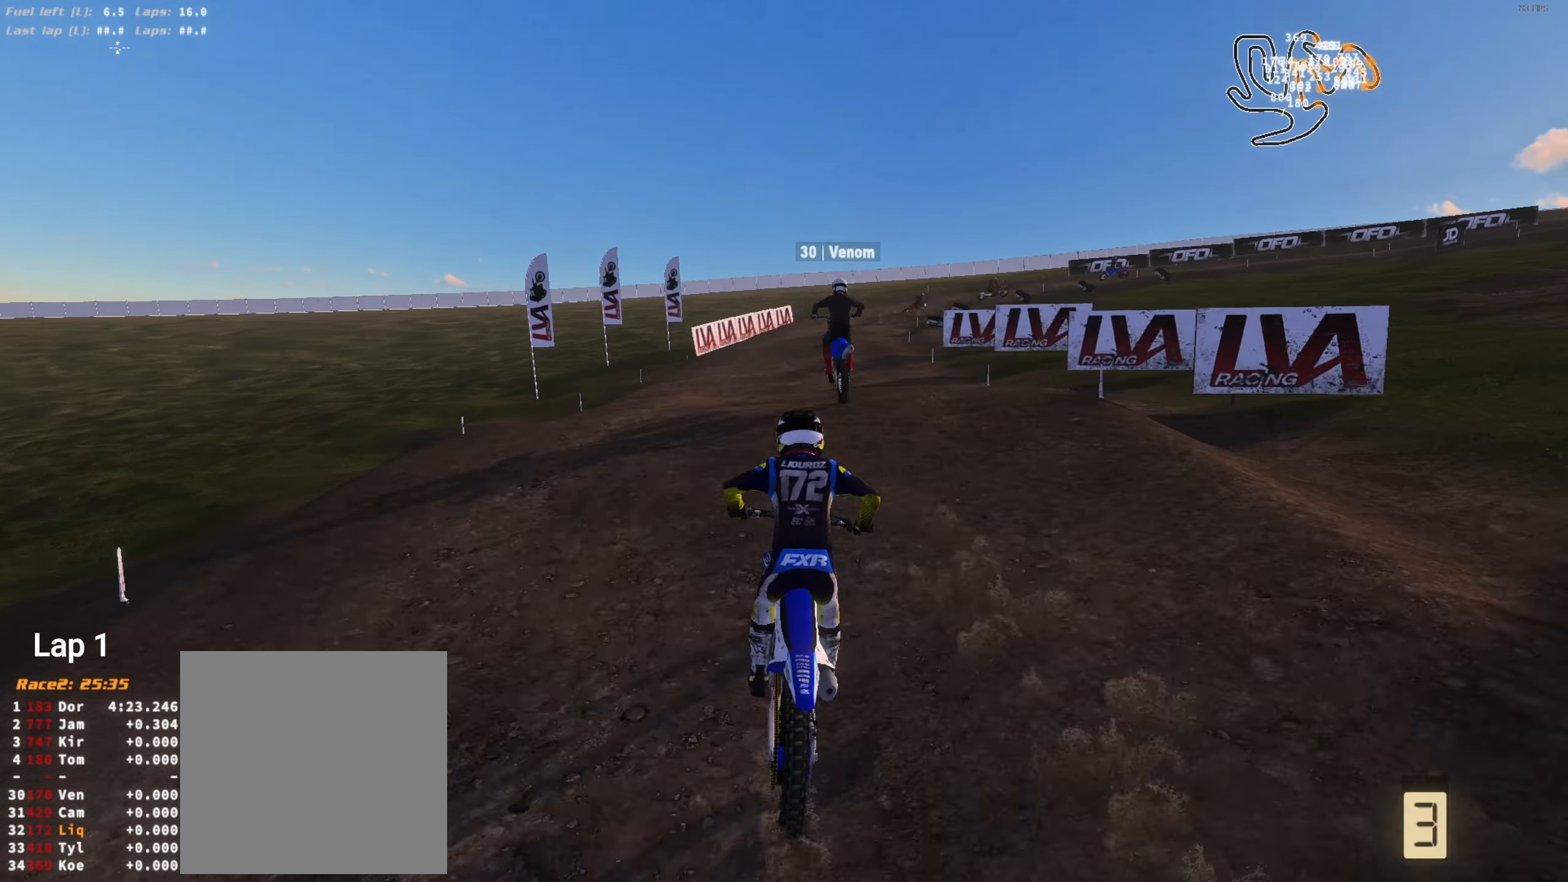
{"buttons": [], "left_stick": "center", "right_stick": "up", "events": [[33, "right_stick", "center"], [100, "left_stick", "right"], [233, "left_stick", "center"], [367, "right_stick", "up"], [433, "R2", "up"]]}
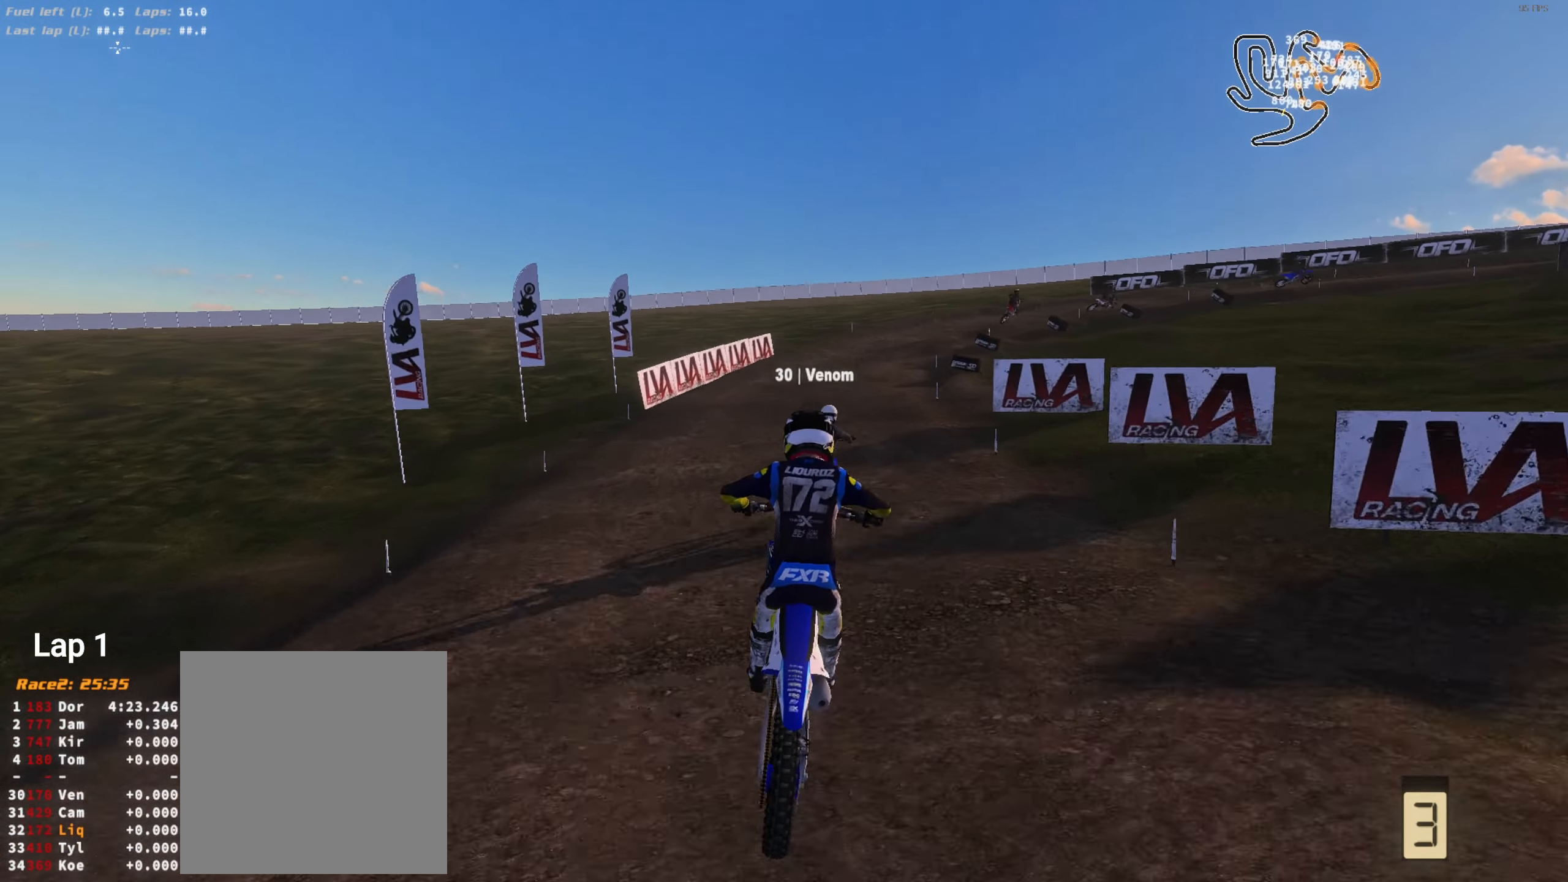
{"buttons": ["R2"], "left_stick": "up-right", "right_stick": "left", "events": [[100, "left_stick", "right"], [167, "left_stick", "up-right"], [200, "right_stick", "up-left"], [300, "R2", "down"], [400, "right_stick", "left"]]}
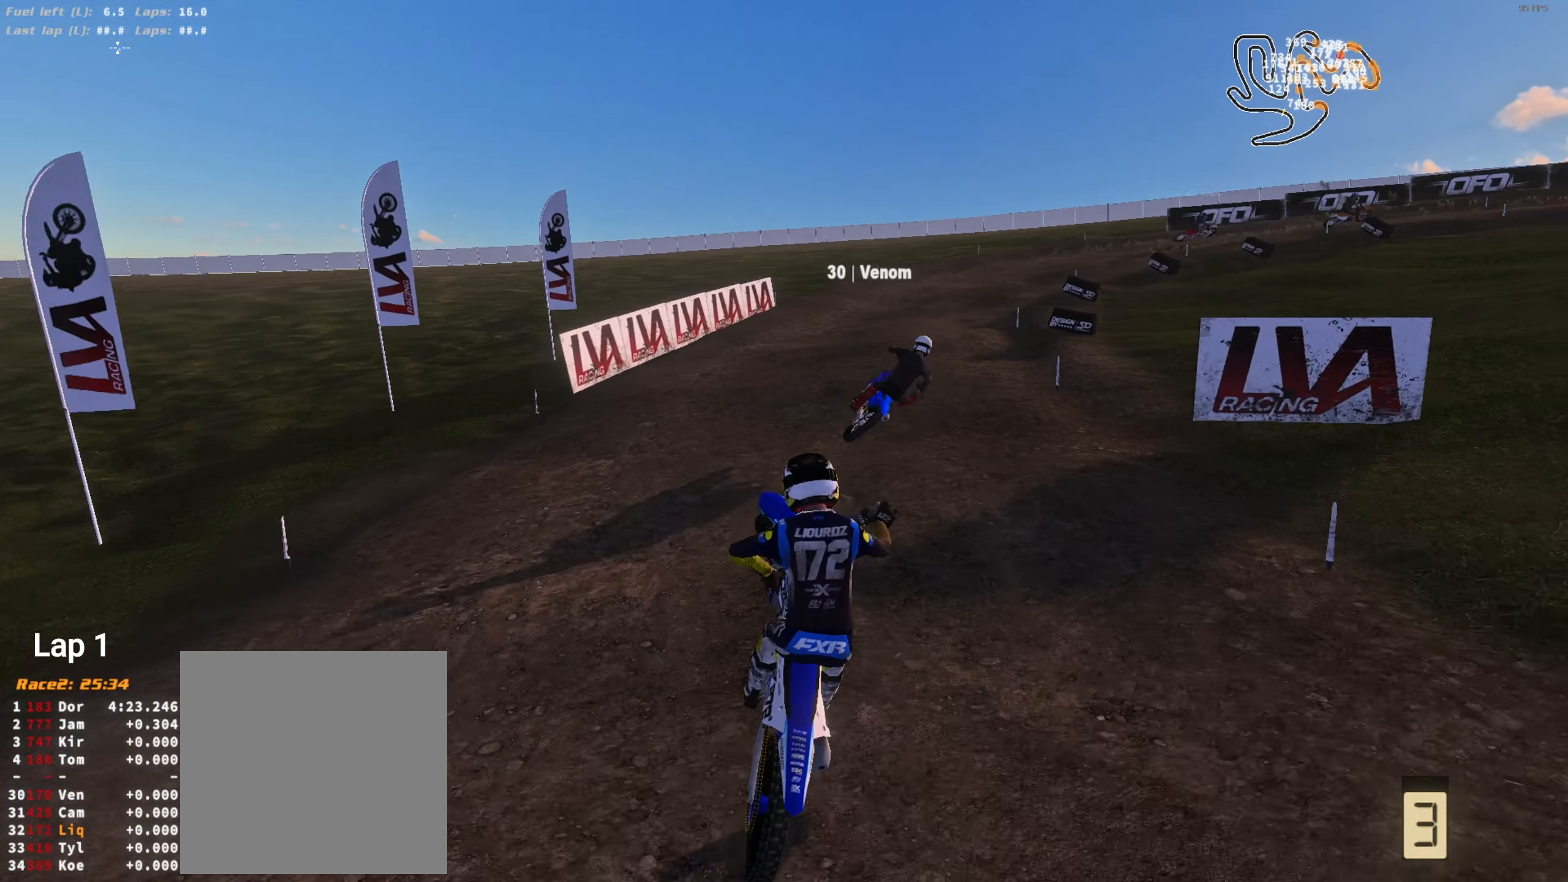
{"buttons": ["R2"], "left_stick": "up-right", "right_stick": "down-left"}
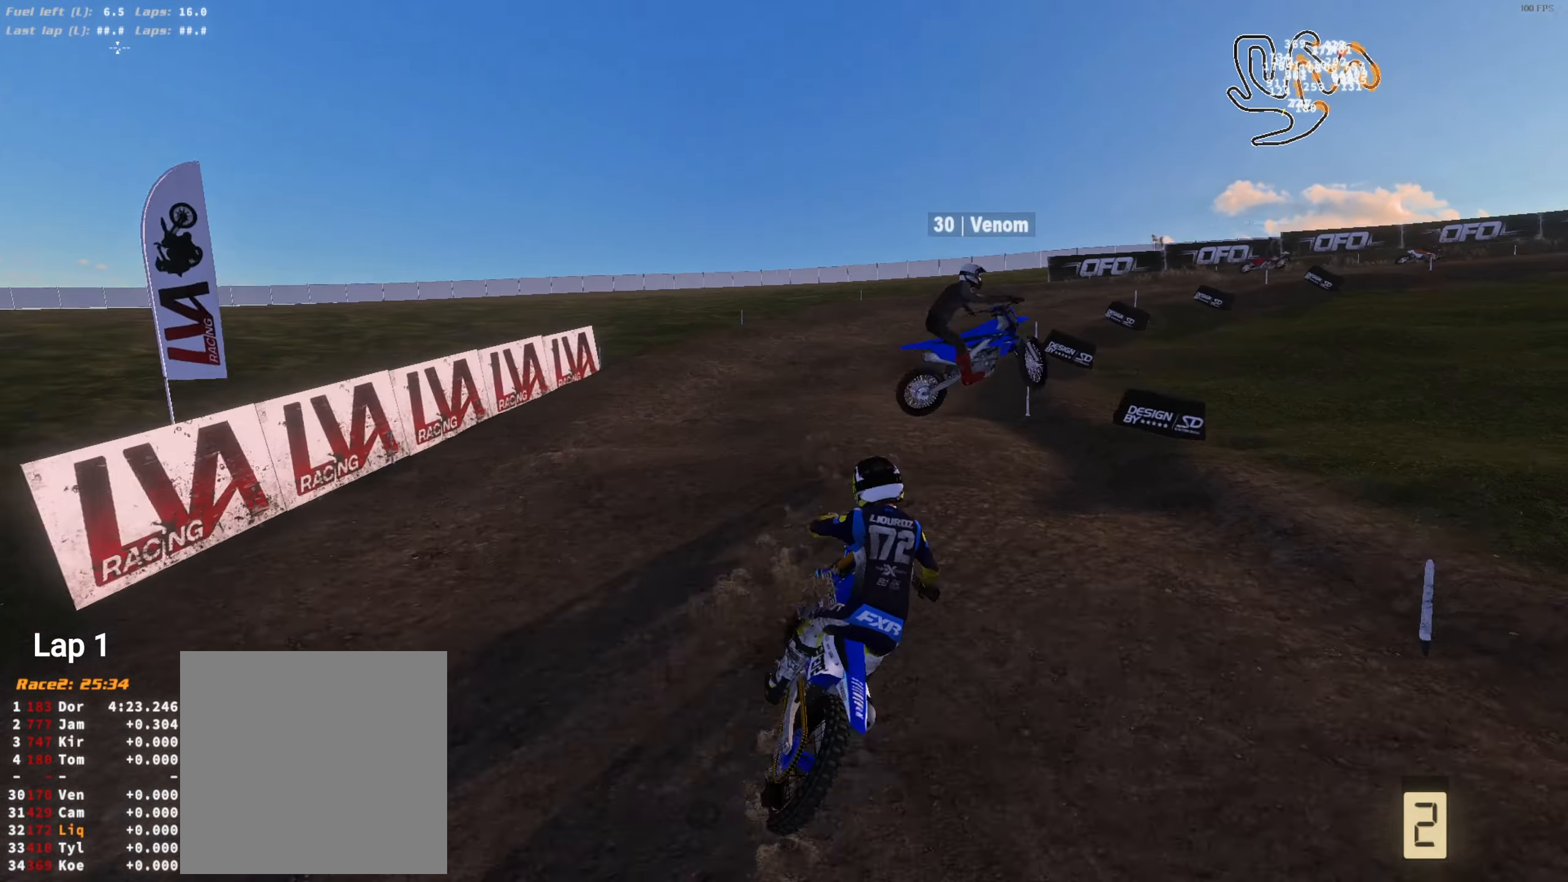
{"buttons": ["R2"], "left_stick": "center", "right_stick": "up-right", "events": [[167, "R2", "up"], [167, "left_stick", "center"], [167, "right_stick", "center"], [233, "R2", "down"], [267, "left_stick", "left"], [434, "right_stick", "up-right"], [467, "left_stick", "center"]]}
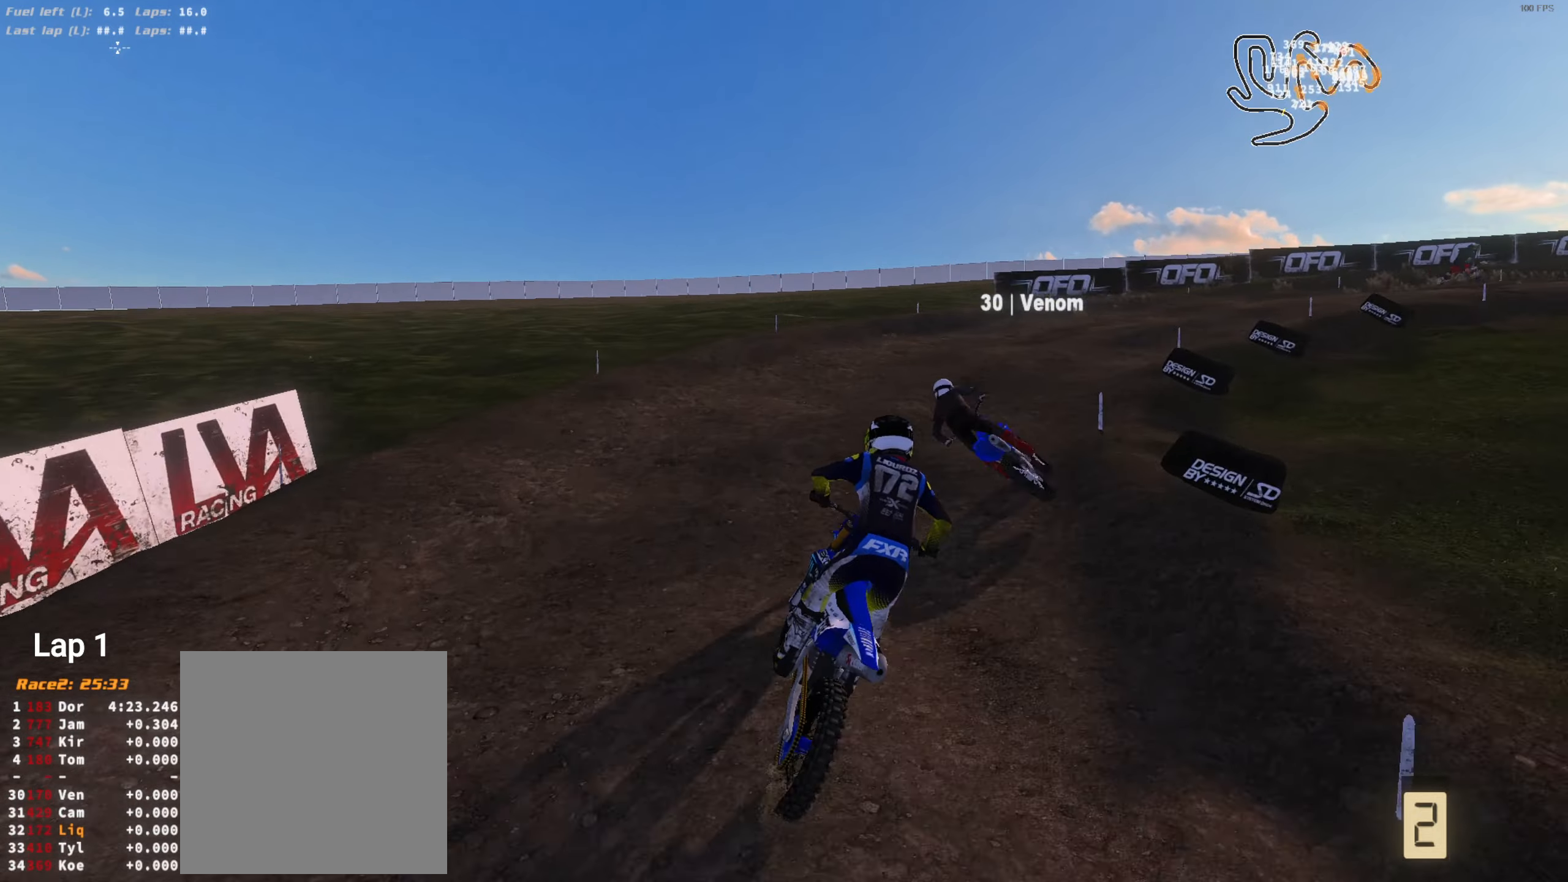
{"buttons": ["L2"], "left_stick": "left", "right_stick": "up-right", "events": [[100, "R2", "up"], [100, "left_stick", "up-left"], [200, "L2", "down"], [200, "L3", "down"], [367, "L3", "up"], [367, "left_stick", "center"], [434, "left_stick", "left"]]}
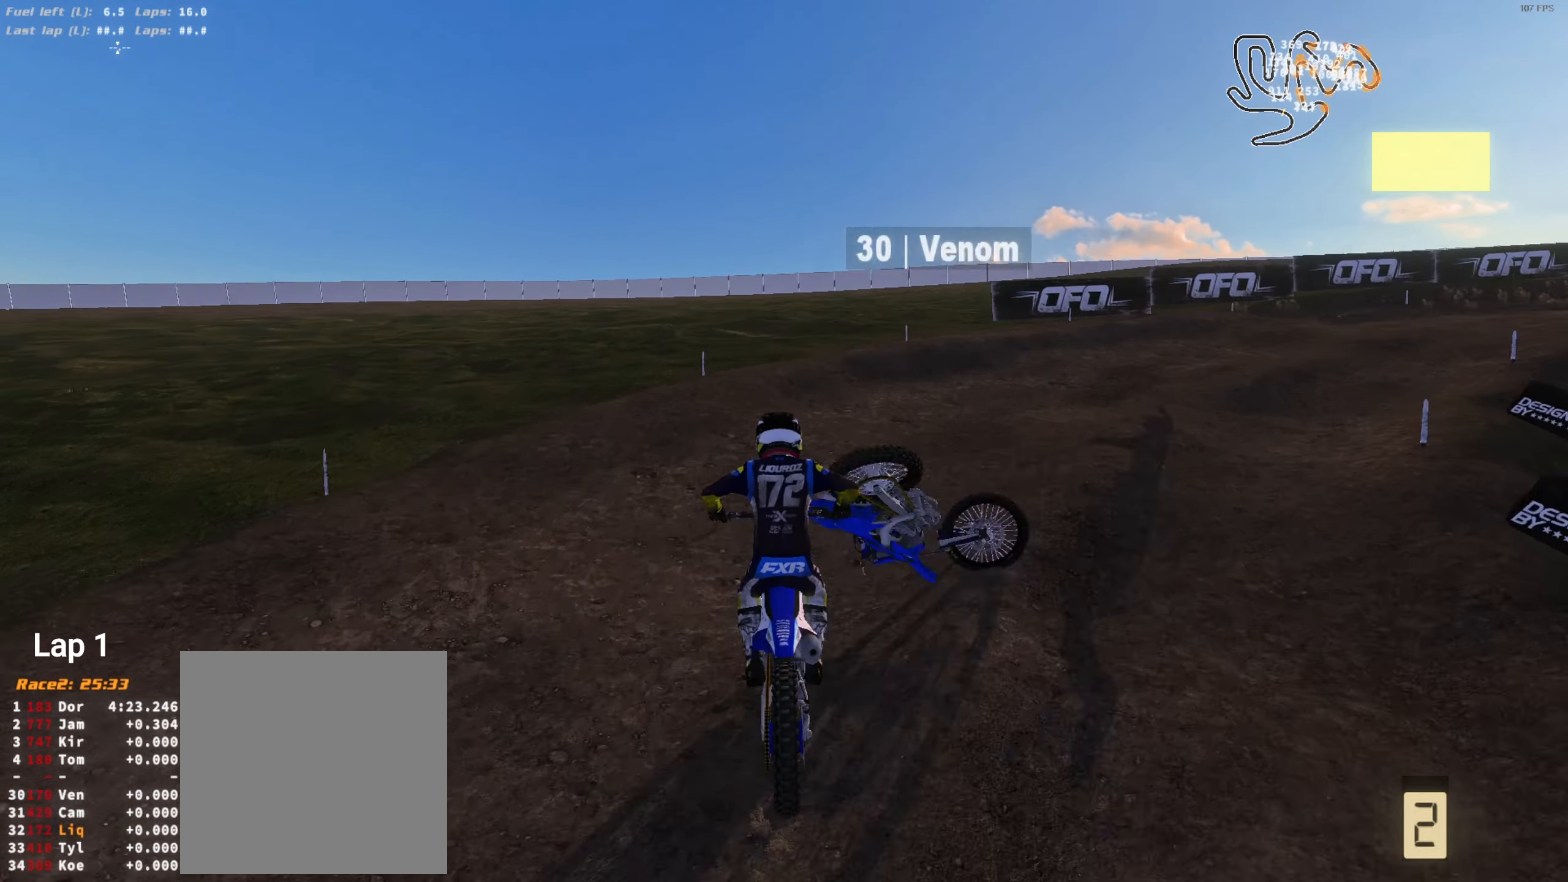
{"buttons": [], "left_stick": "right", "right_stick": "center", "events": [[67, "left_stick", "right"], [134, "right_stick", "center"], [267, "L2", "up"], [367, "R2", "down"], [467, "R2", "up"]]}
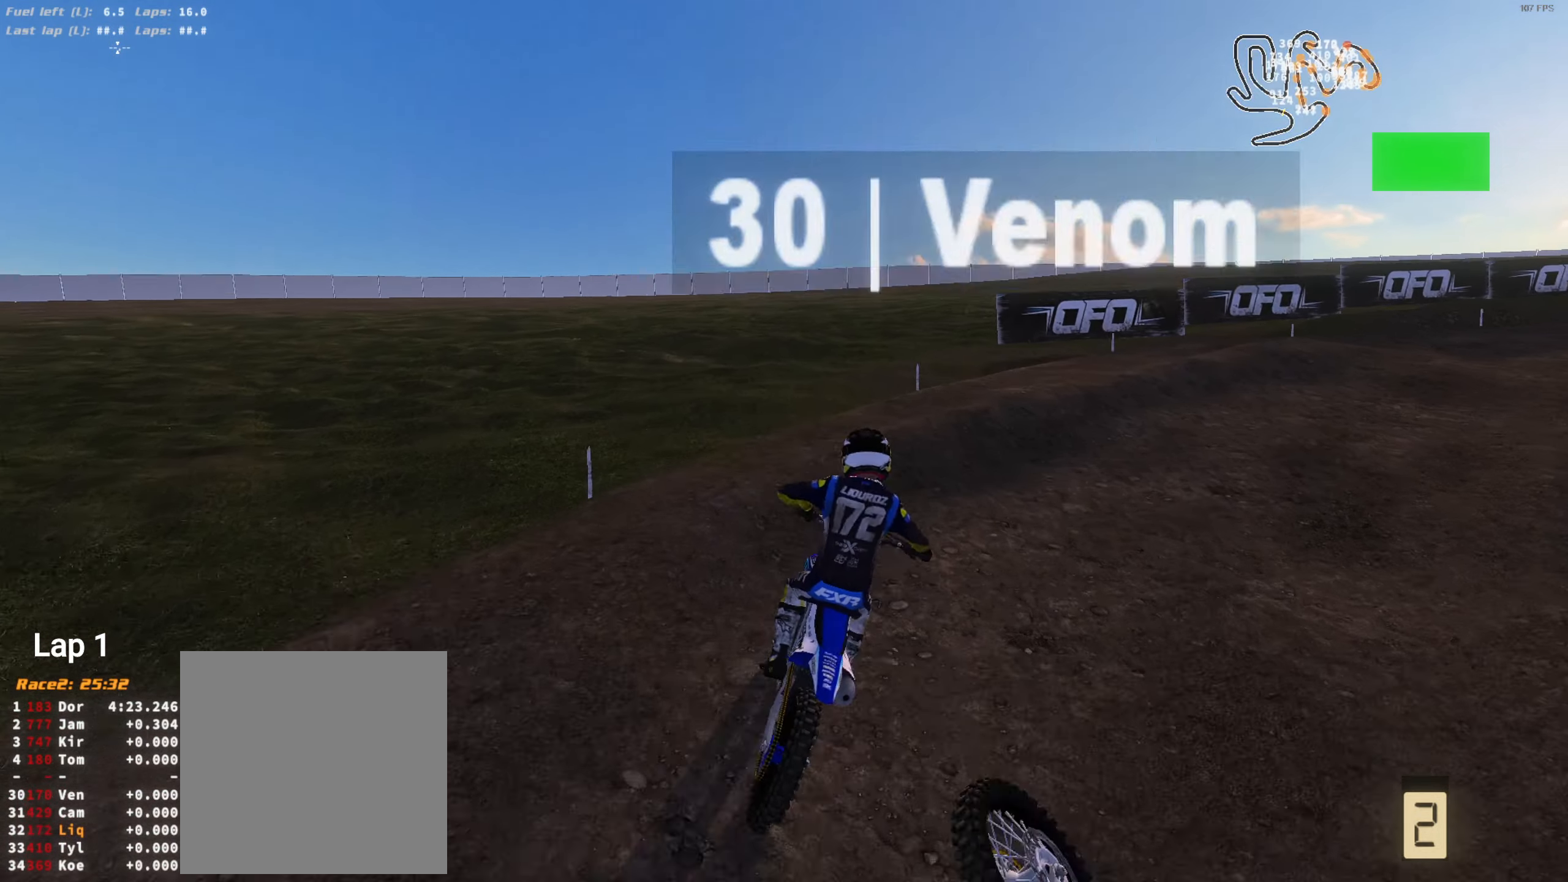
{"buttons": ["R2"], "left_stick": "center", "right_stick": "up-left", "events": [[167, "right_stick", "left"], [234, "L2", "down"], [234, "left_stick", "center"], [300, "R2", "down"], [367, "left_stick", "up-right"], [467, "L2", "up"], [467, "right_stick", "up-left"], [500, "left_stick", "center"]]}
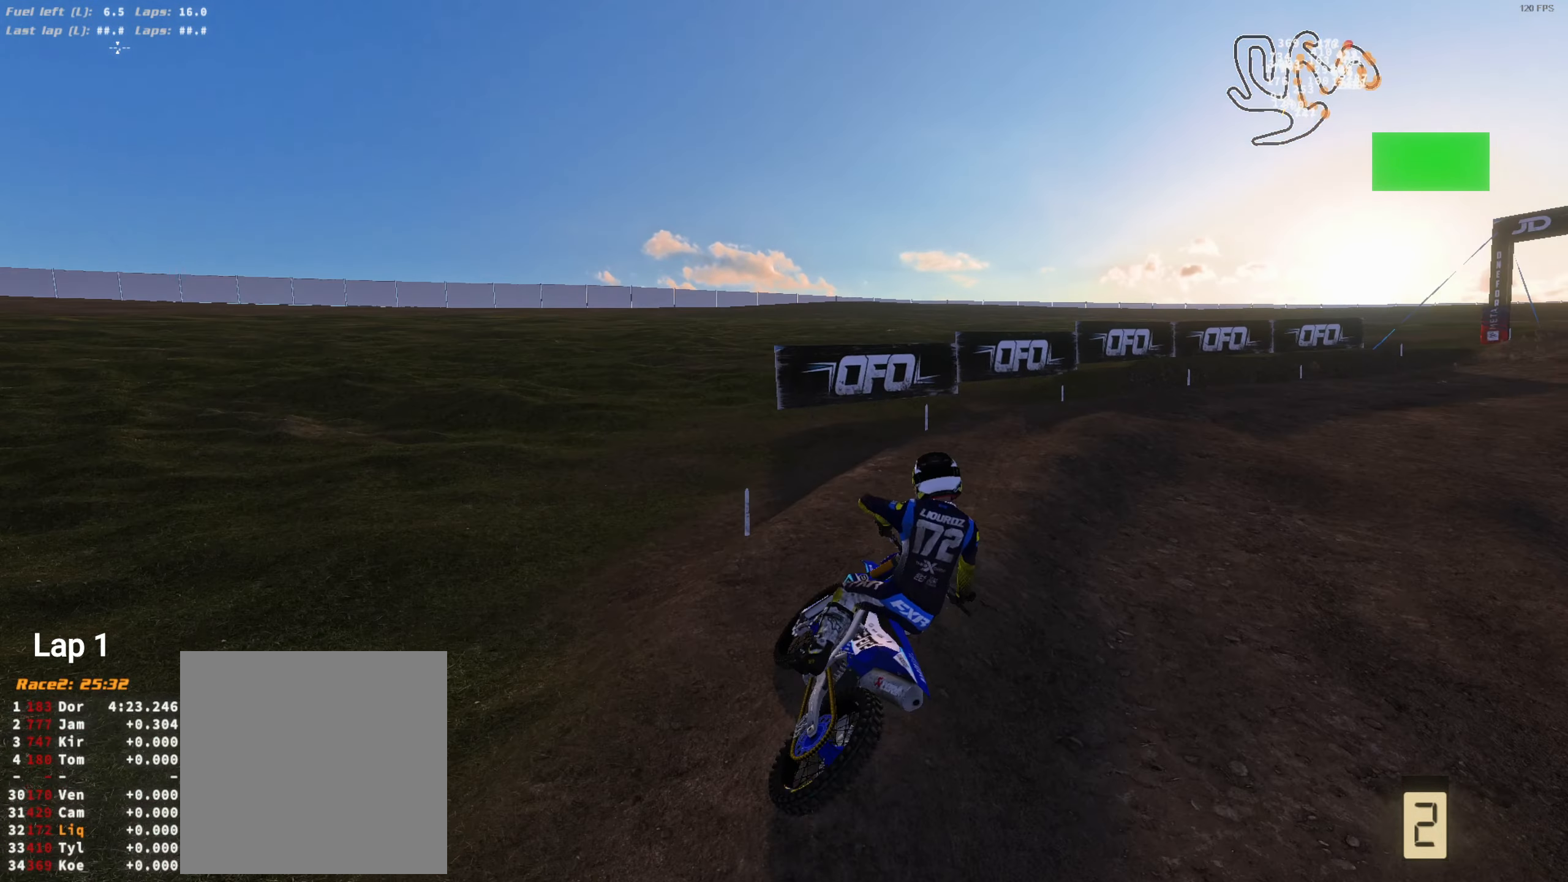
{"buttons": ["R2"], "left_stick": "up-right", "right_stick": "up-left", "events": [[167, "left_stick", "up-right"], [267, "left_stick", "center"], [434, "left_stick", "up-right"]]}
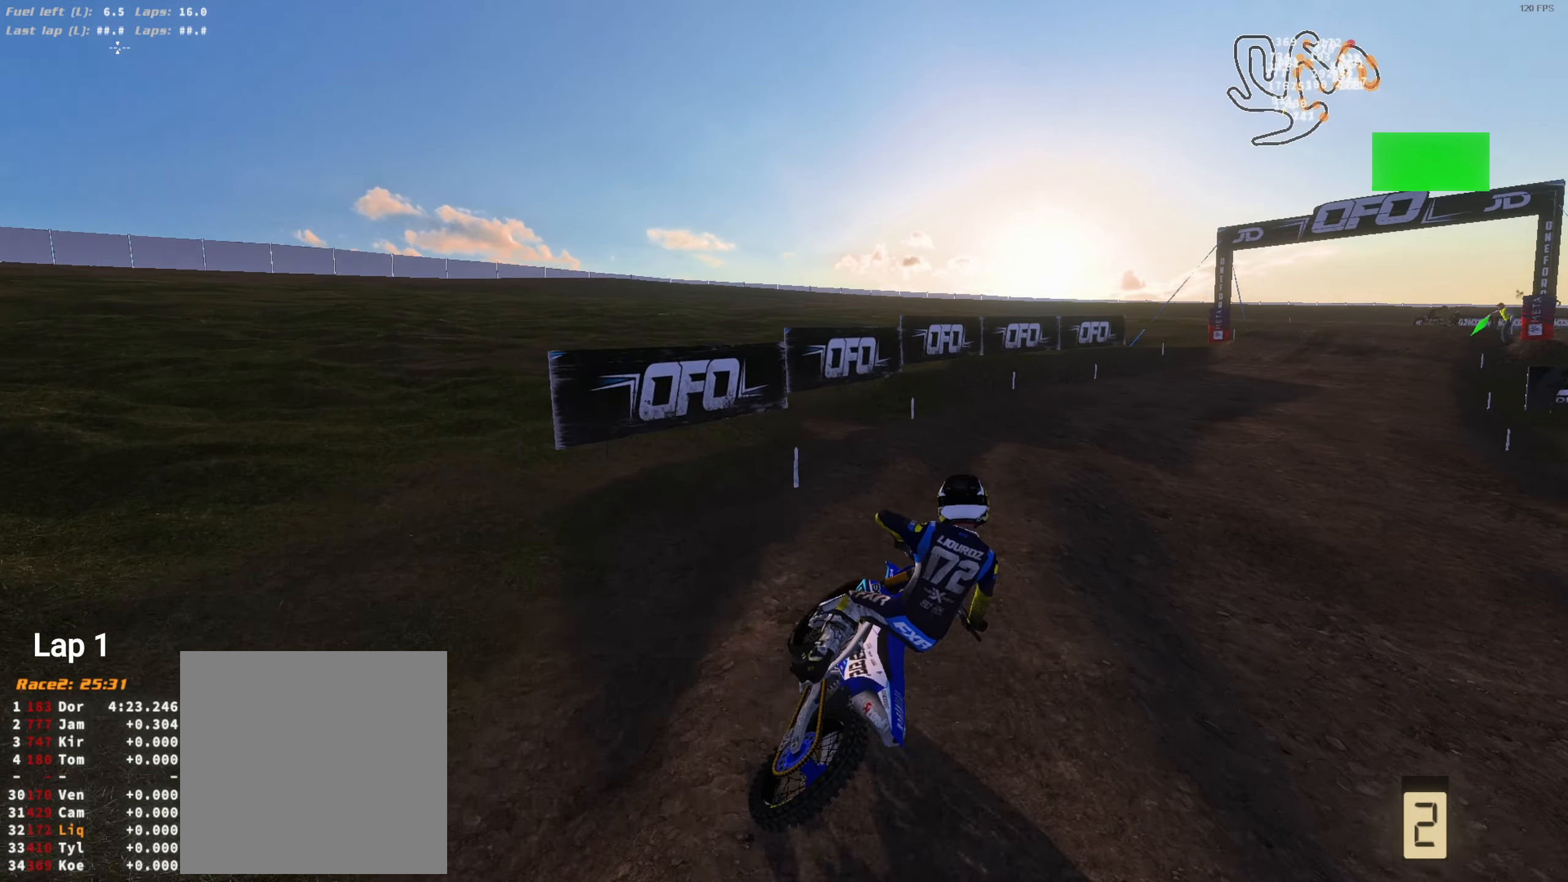
{"buttons": ["R1", "R2"], "left_stick": "up-right", "right_stick": "up-left", "events": [[34, "left_stick", "center"], [234, "left_stick", "up-right"], [500, "R1", "down"]]}
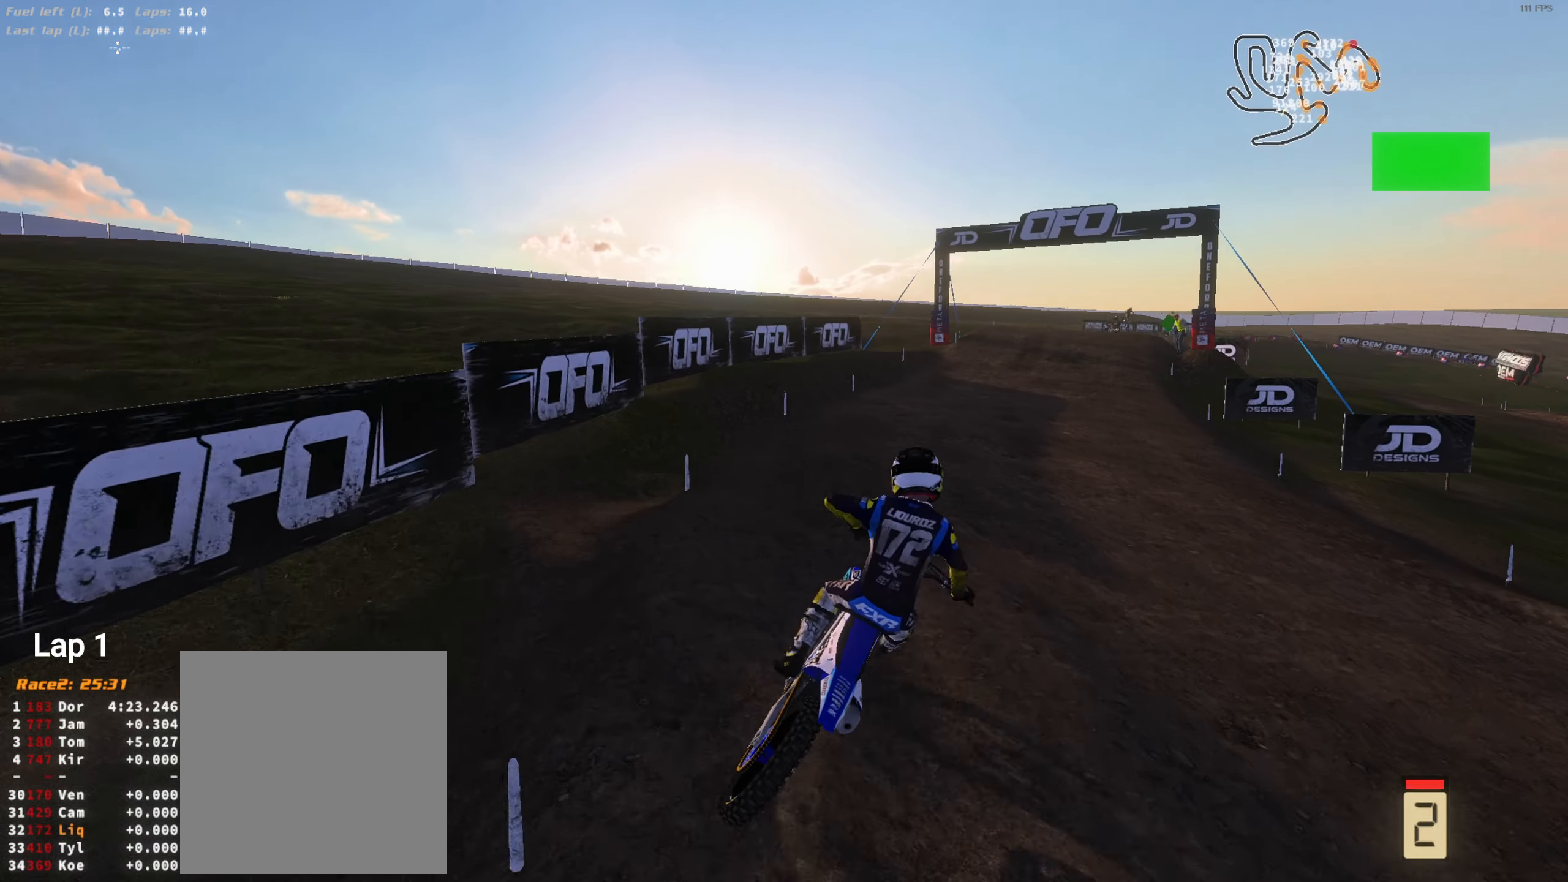
{"buttons": ["R2", "DPAD_RIGHT"], "left_stick": "center", "right_stick": "left", "events": [[167, "R1", "up"], [167, "left_stick", "center"], [267, "right_stick", "left"], [467, "DPAD_RIGHT", "down"]]}
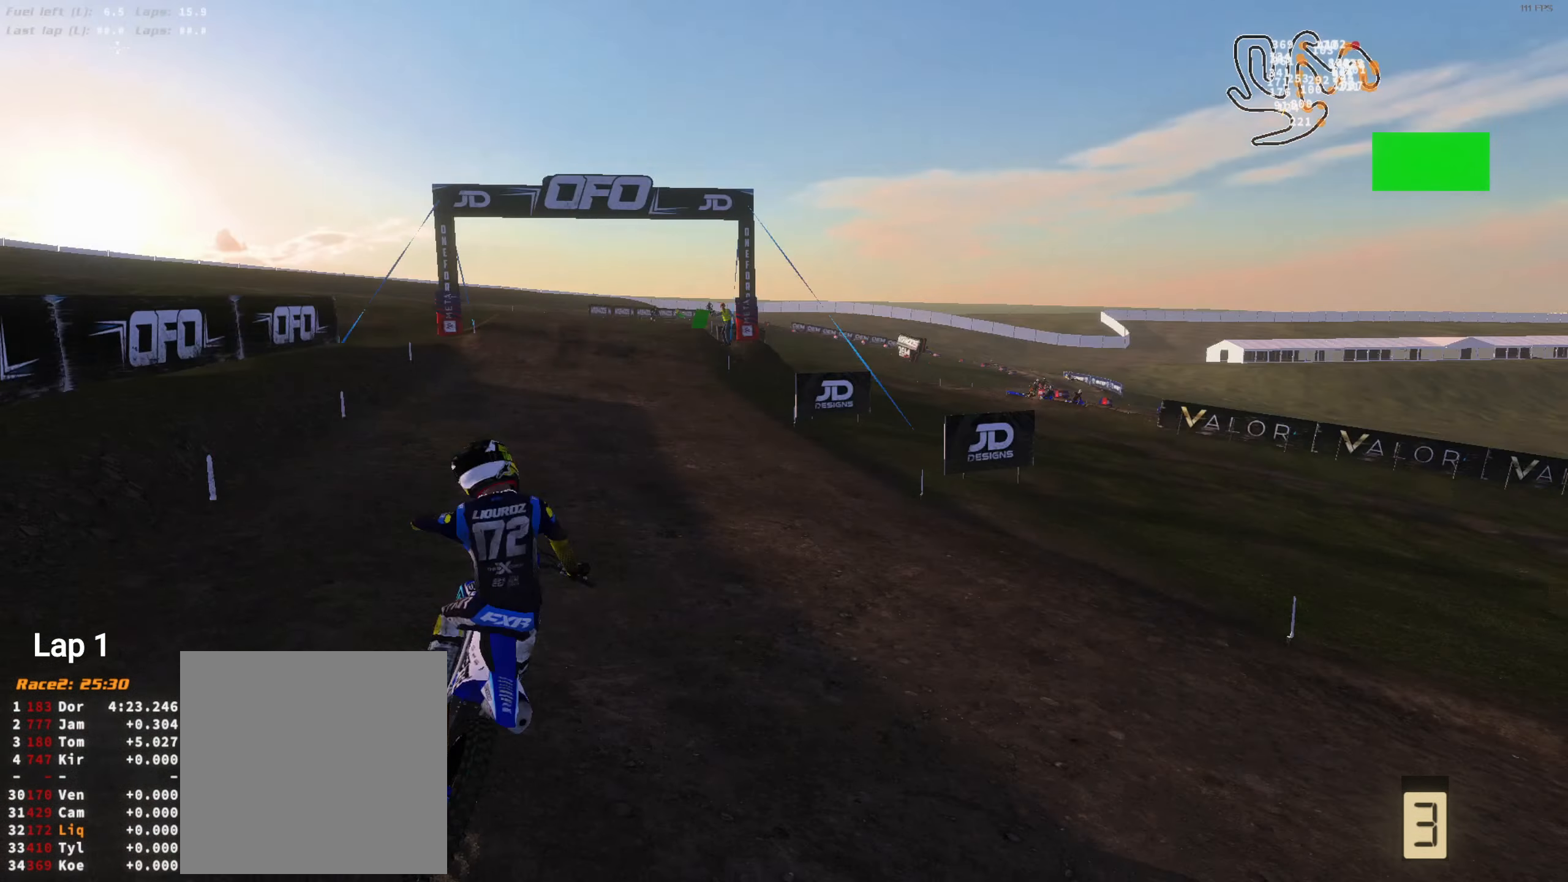
{"buttons": [], "left_stick": "up-right", "right_stick": "center", "events": [[67, "DPAD_RIGHT", "up"], [267, "R2", "up"], [267, "right_stick", "center"], [367, "R2", "down"], [434, "left_stick", "up-right"], [500, "R2", "up"]]}
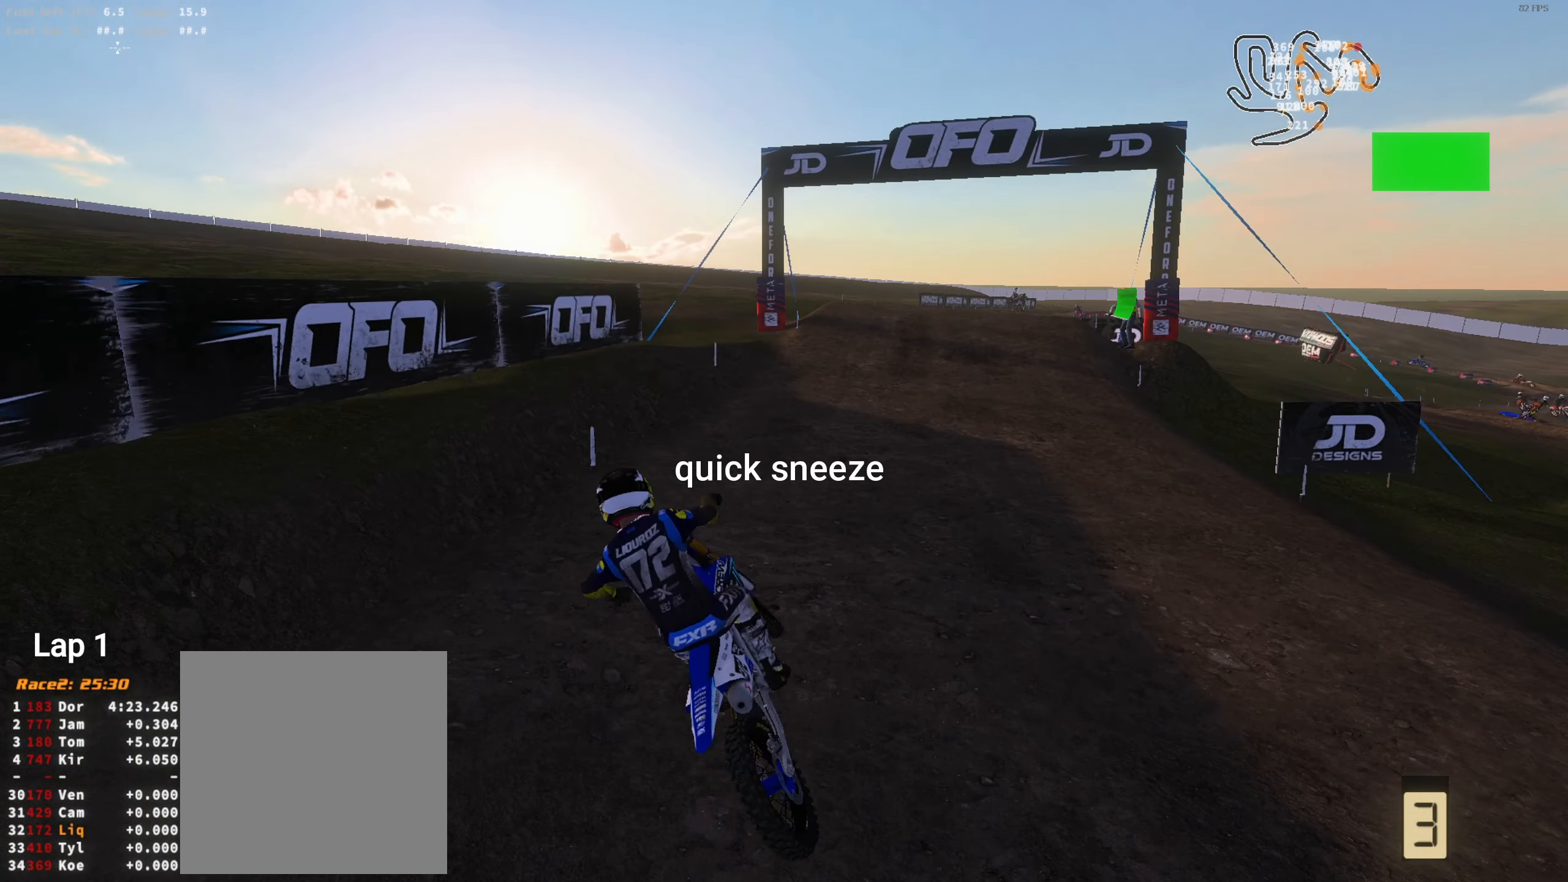
{"buttons": [], "left_stick": "right", "right_stick": "center", "events": [[167, "L2", "down"], [267, "L2", "up"], [400, "left_stick", "center"], [467, "left_stick", "right"]]}
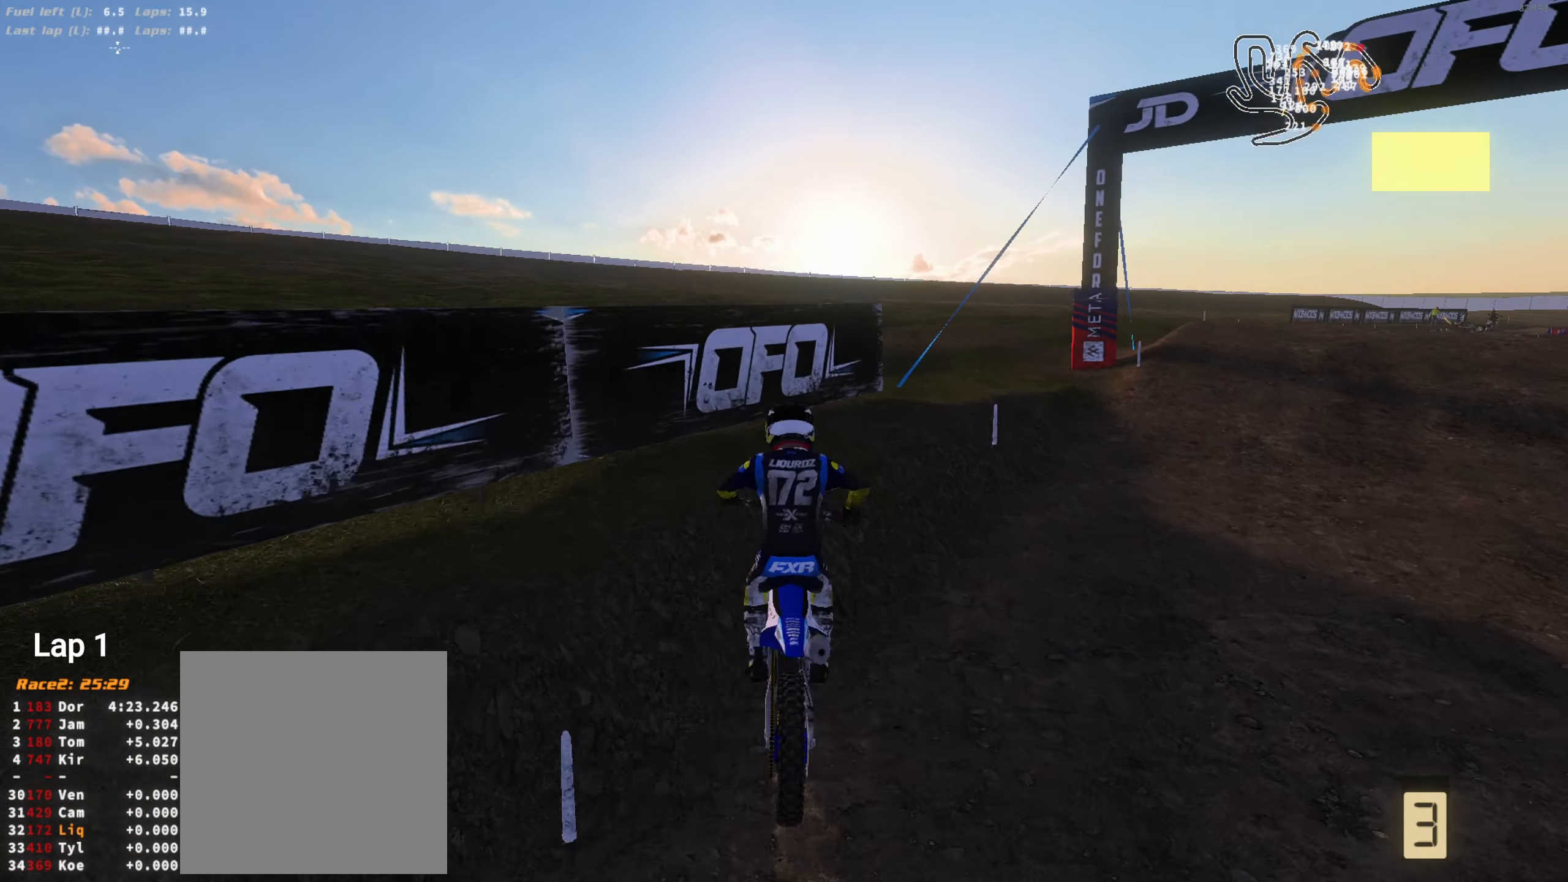
{"buttons": ["R2"], "left_stick": "left", "right_stick": "up", "events": [[167, "left_stick", "center"], [234, "right_stick", "up-left"], [300, "left_stick", "left"], [367, "L3", "down"], [500, "L3", "up"], [500, "R2", "down"], [500, "right_stick", "up"]]}
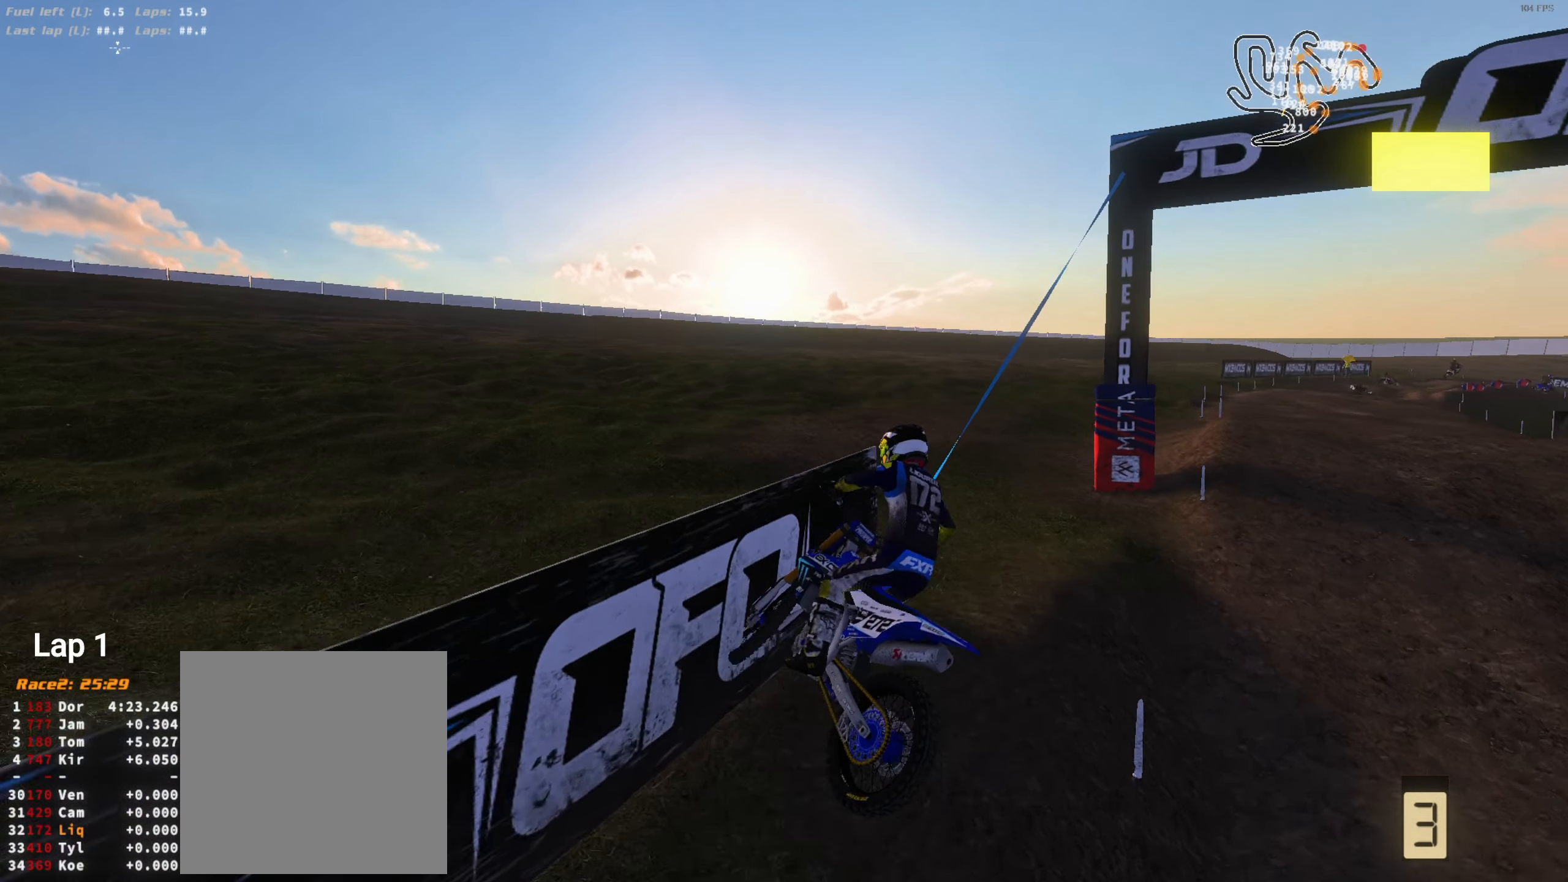
{"buttons": ["R2"], "left_stick": "left", "right_stick": "up", "events": []}
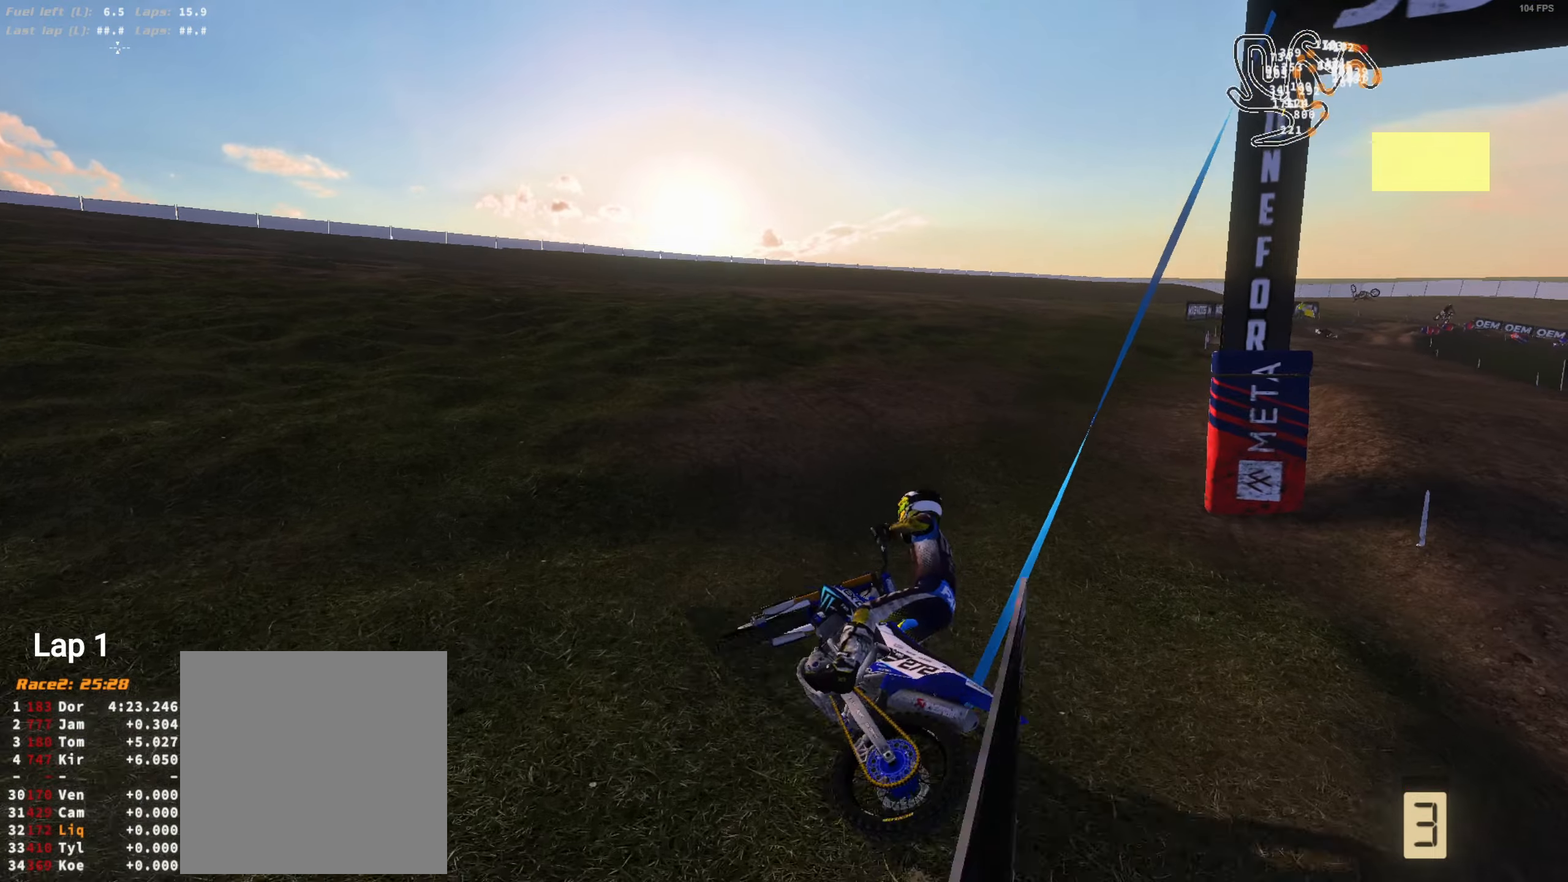
{"buttons": [], "left_stick": "center", "right_stick": "center", "events": [[166, "left_stick", "center"], [200, "R2", "up"], [333, "right_stick", "center"]]}
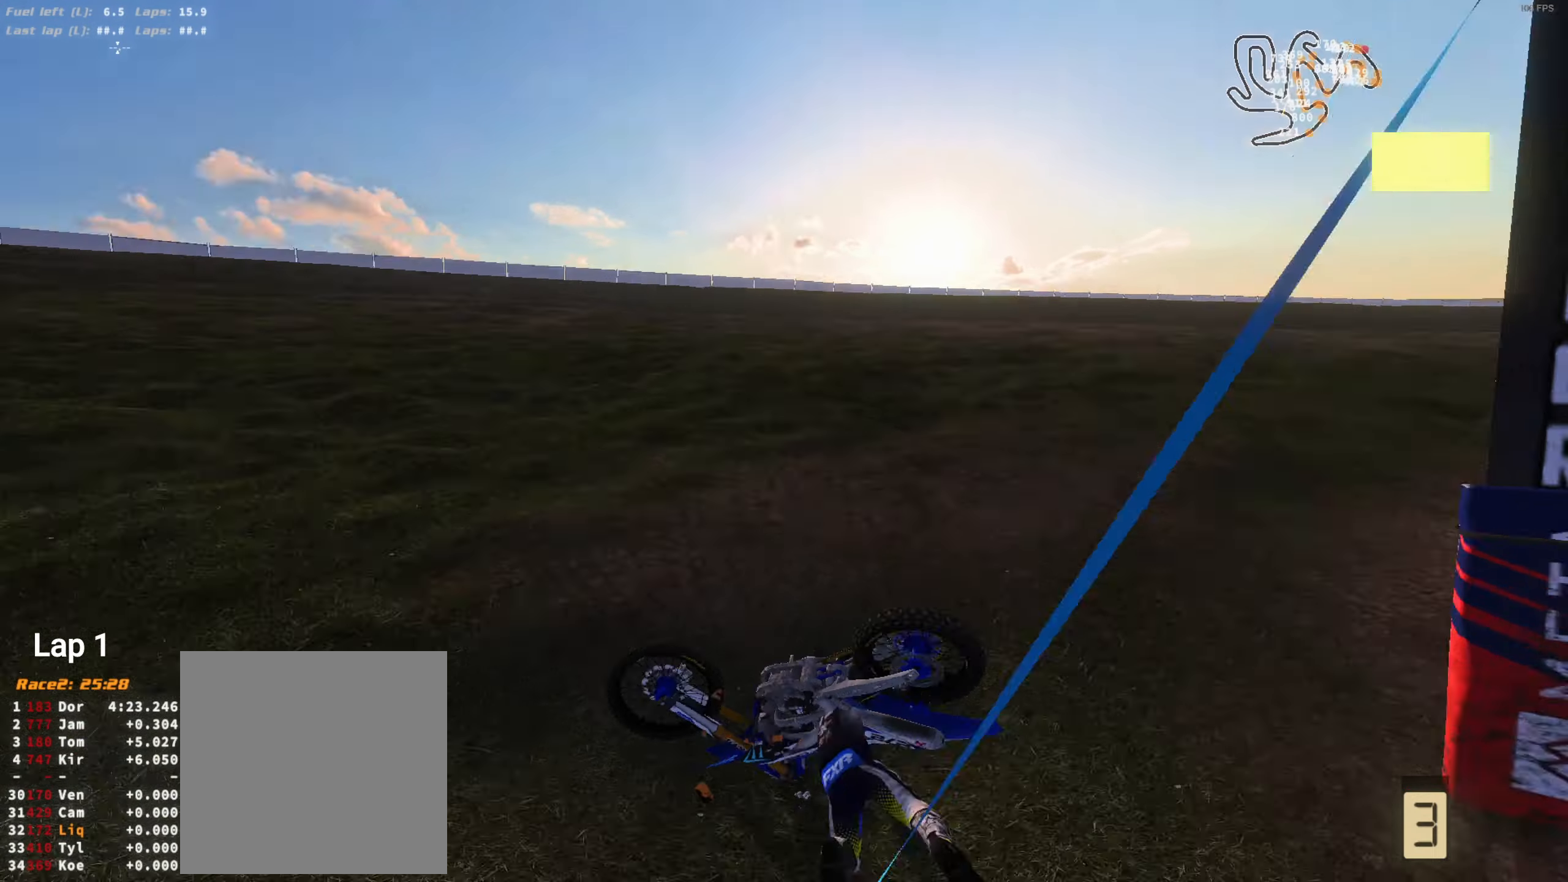
{"buttons": ["R1"], "left_stick": "center", "right_stick": "center", "events": [[500, "R1", "down"]]}
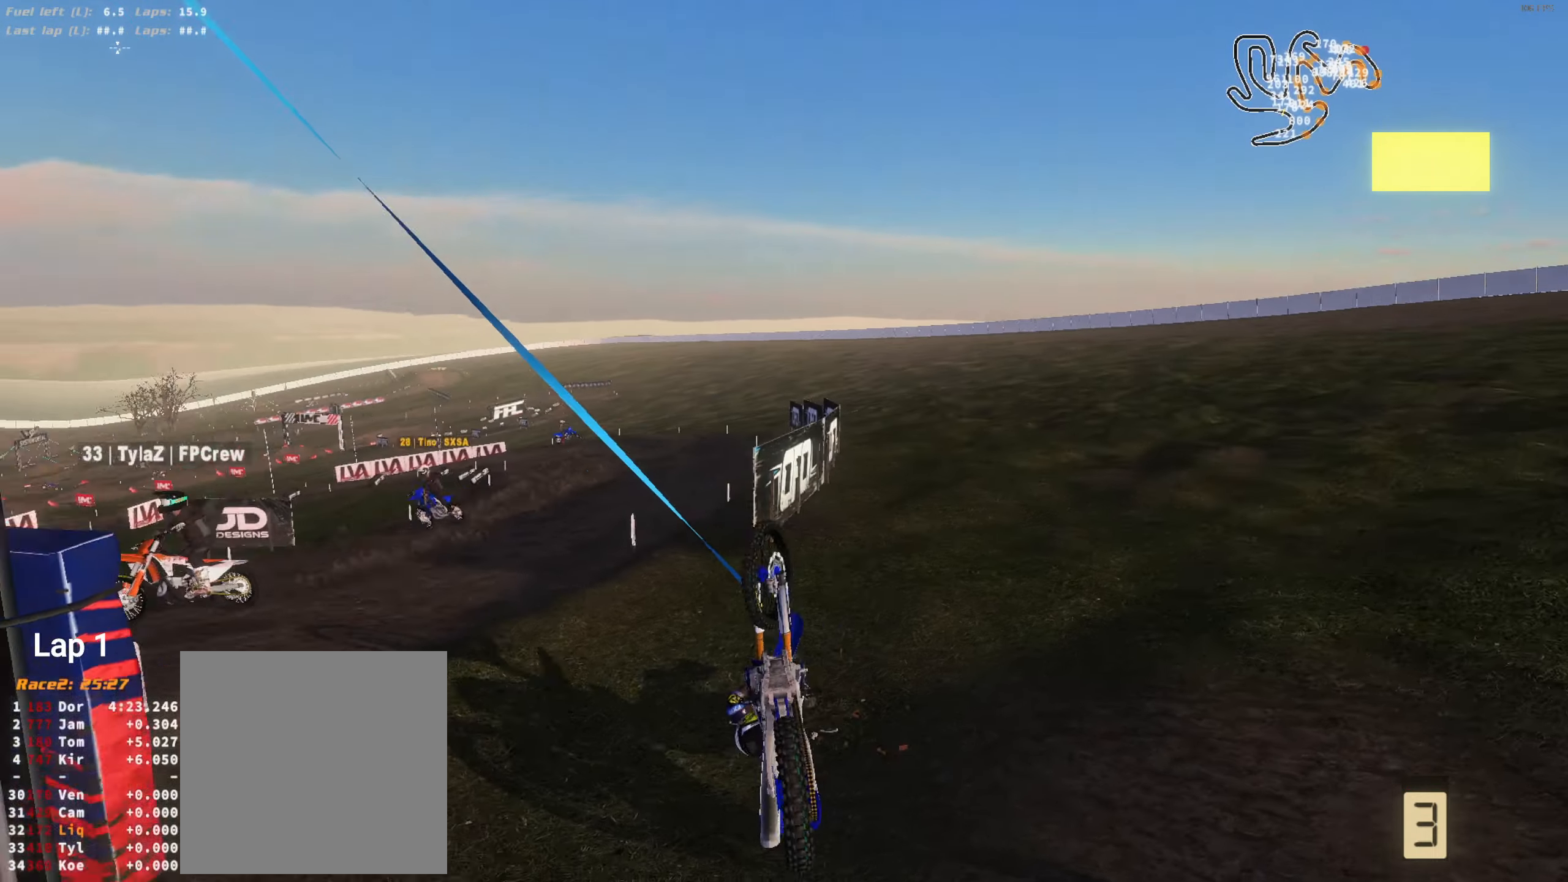
{"buttons": [], "left_stick": "up", "right_stick": "center", "events": [[100, "R1", "up"], [200, "R1", "down"], [200, "left_stick", "up"], [300, "R1", "up"], [400, "R1", "down"], [466, "R1", "up"]]}